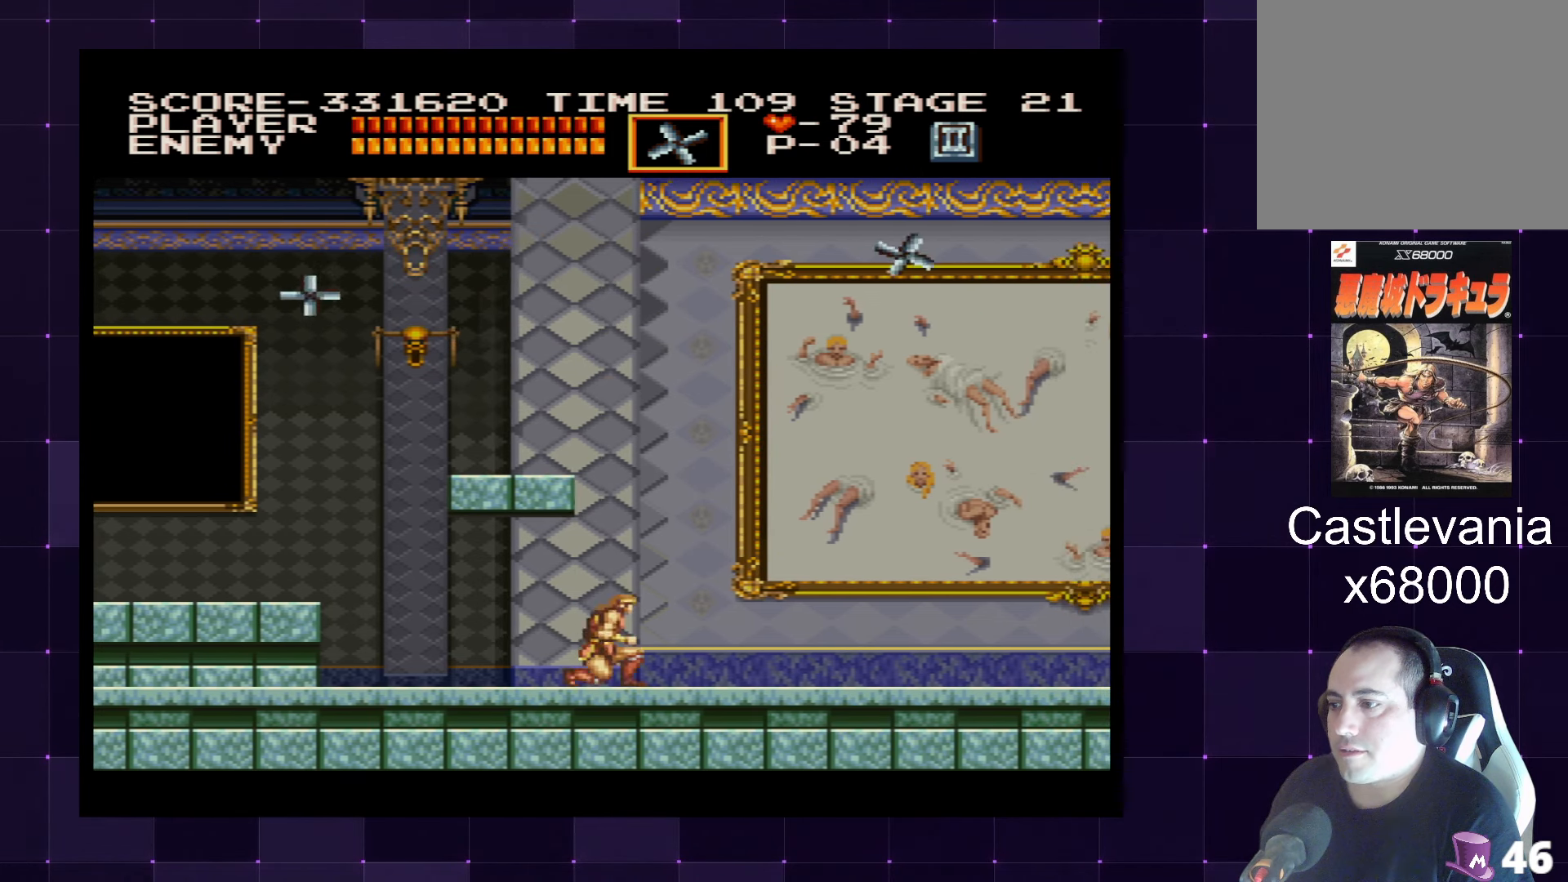
Gameplay with a controller (PlayStation layout); each line is a JSON object with the inputs held at the frame after it. "events" lists button and stick changes between this image and that frame as [ms after this image, input, new state], when the widget could be followed in between. Not read: L3 R3.
{"buttons": ["DPAD_RIGHT"], "left_stick": "center", "right_stick": "center", "events": []}
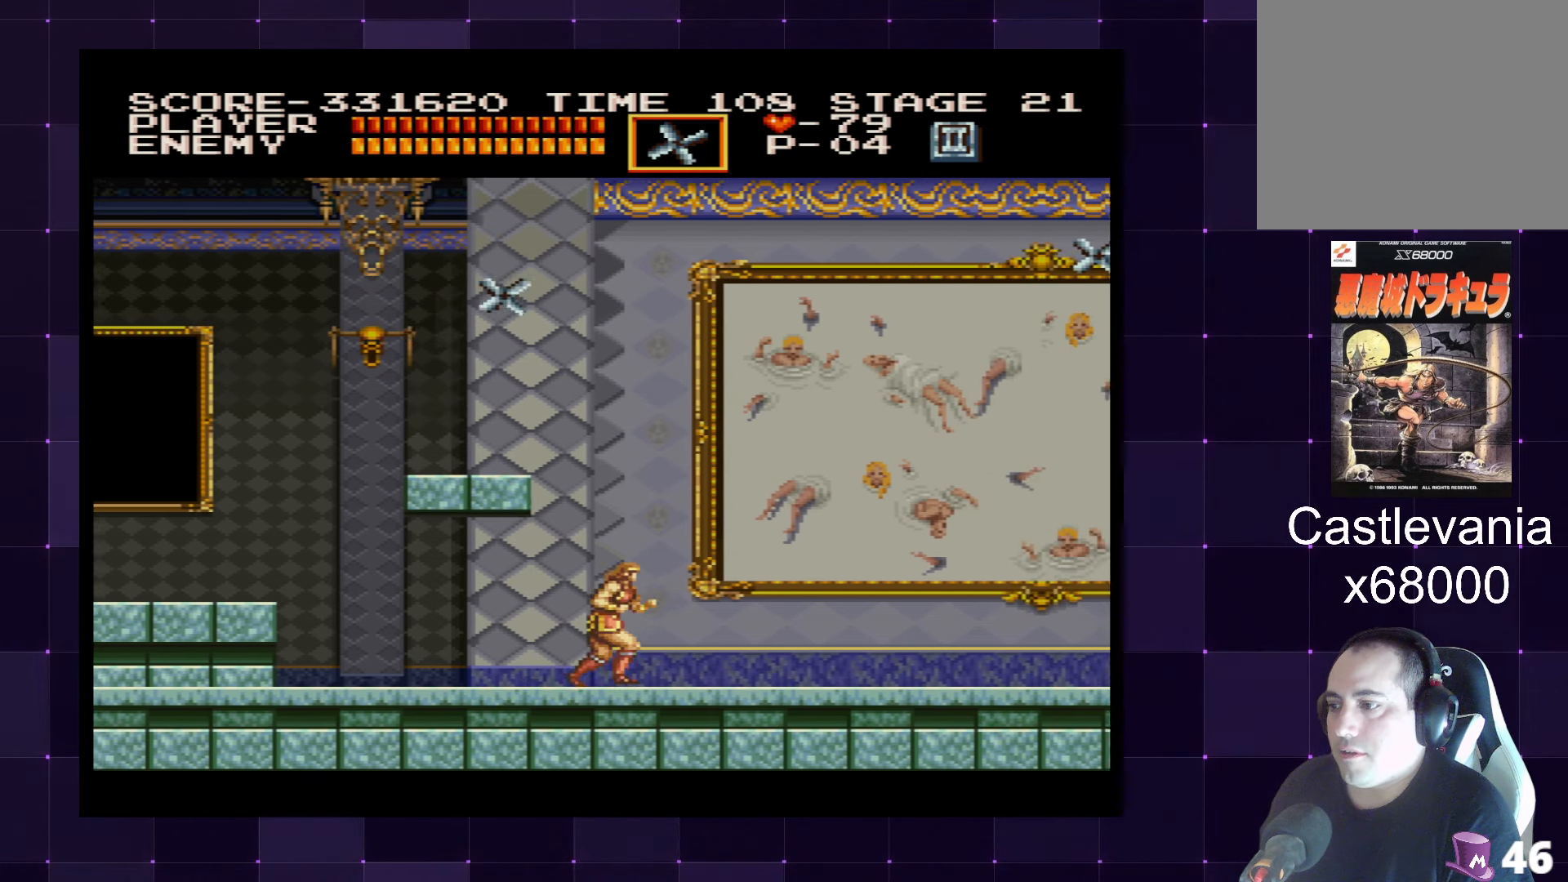
{"buttons": ["DPAD_RIGHT"], "left_stick": "center", "right_stick": "center", "events": []}
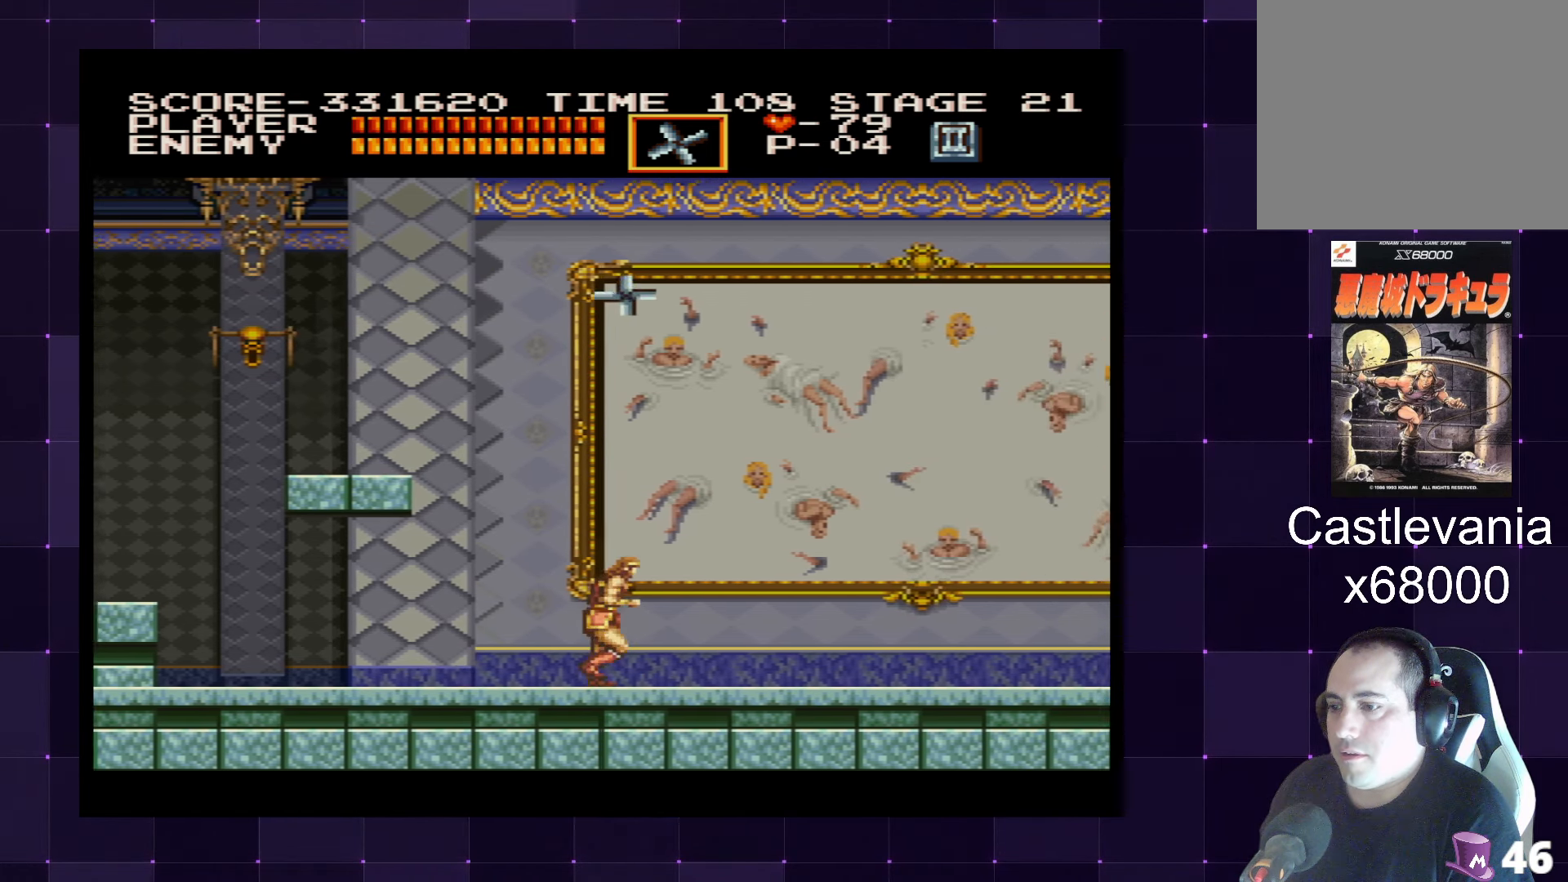
{"buttons": ["DPAD_RIGHT"], "left_stick": "center", "right_stick": "center", "events": []}
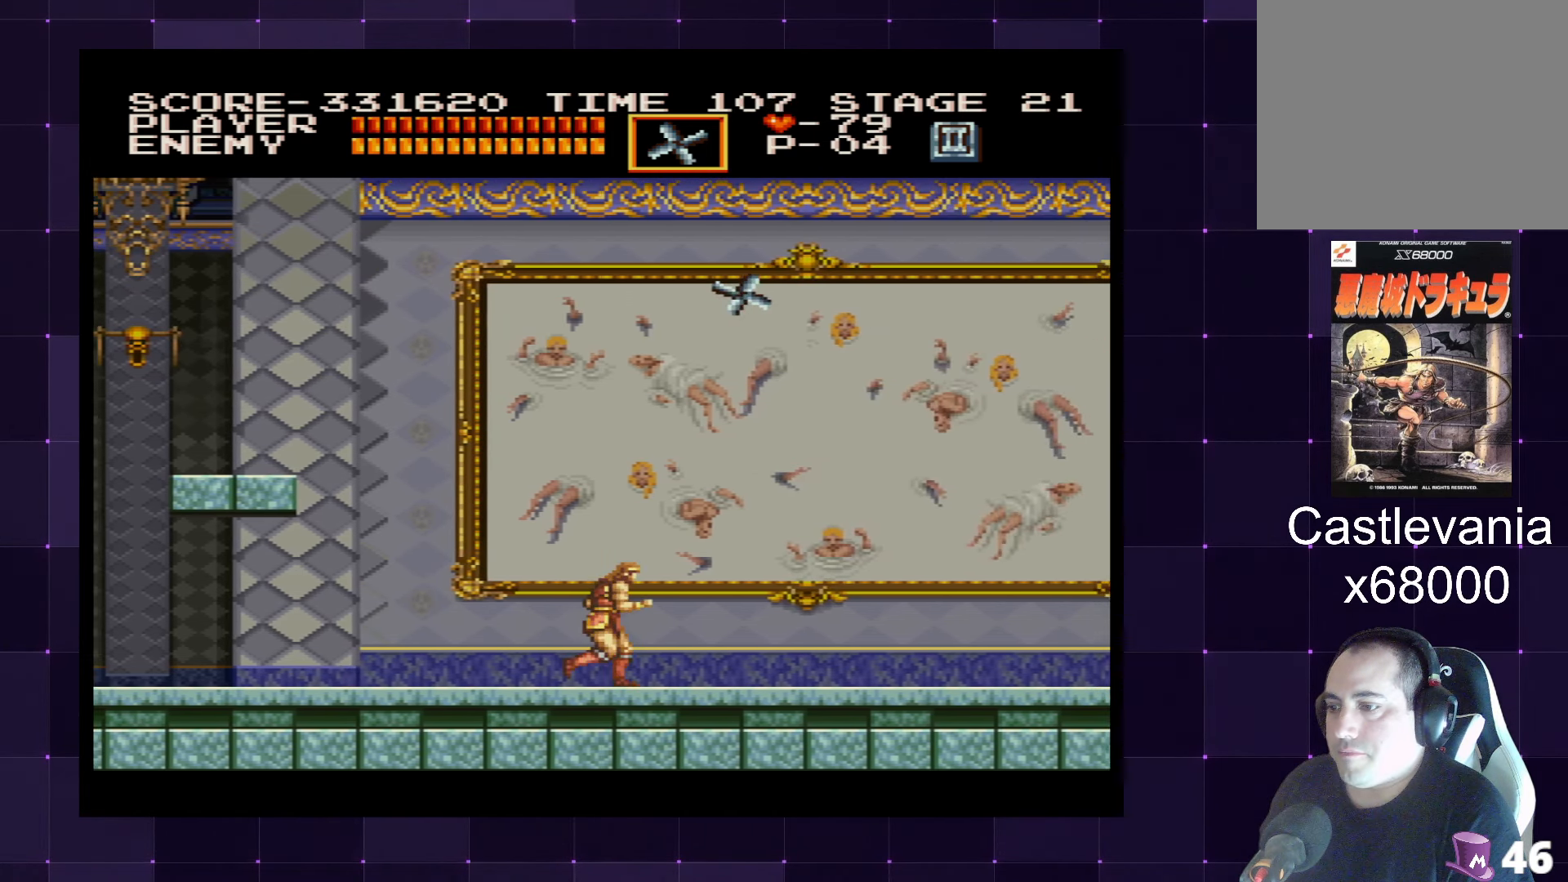
{"buttons": ["DPAD_RIGHT"], "left_stick": "center", "right_stick": "center", "events": []}
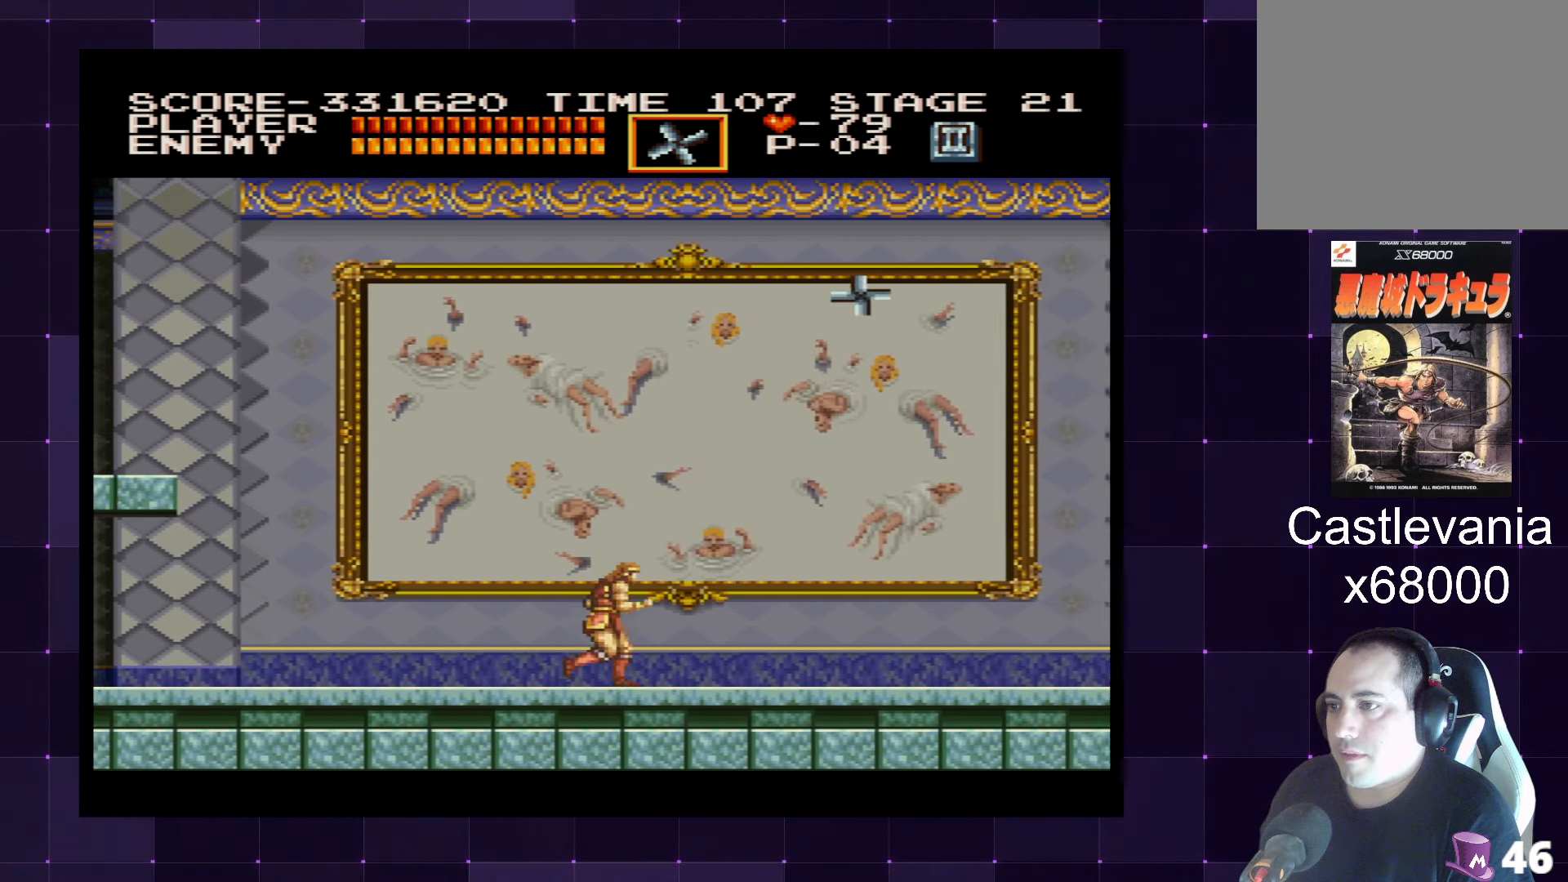
{"buttons": ["DPAD_RIGHT"], "left_stick": "center", "right_stick": "center", "events": []}
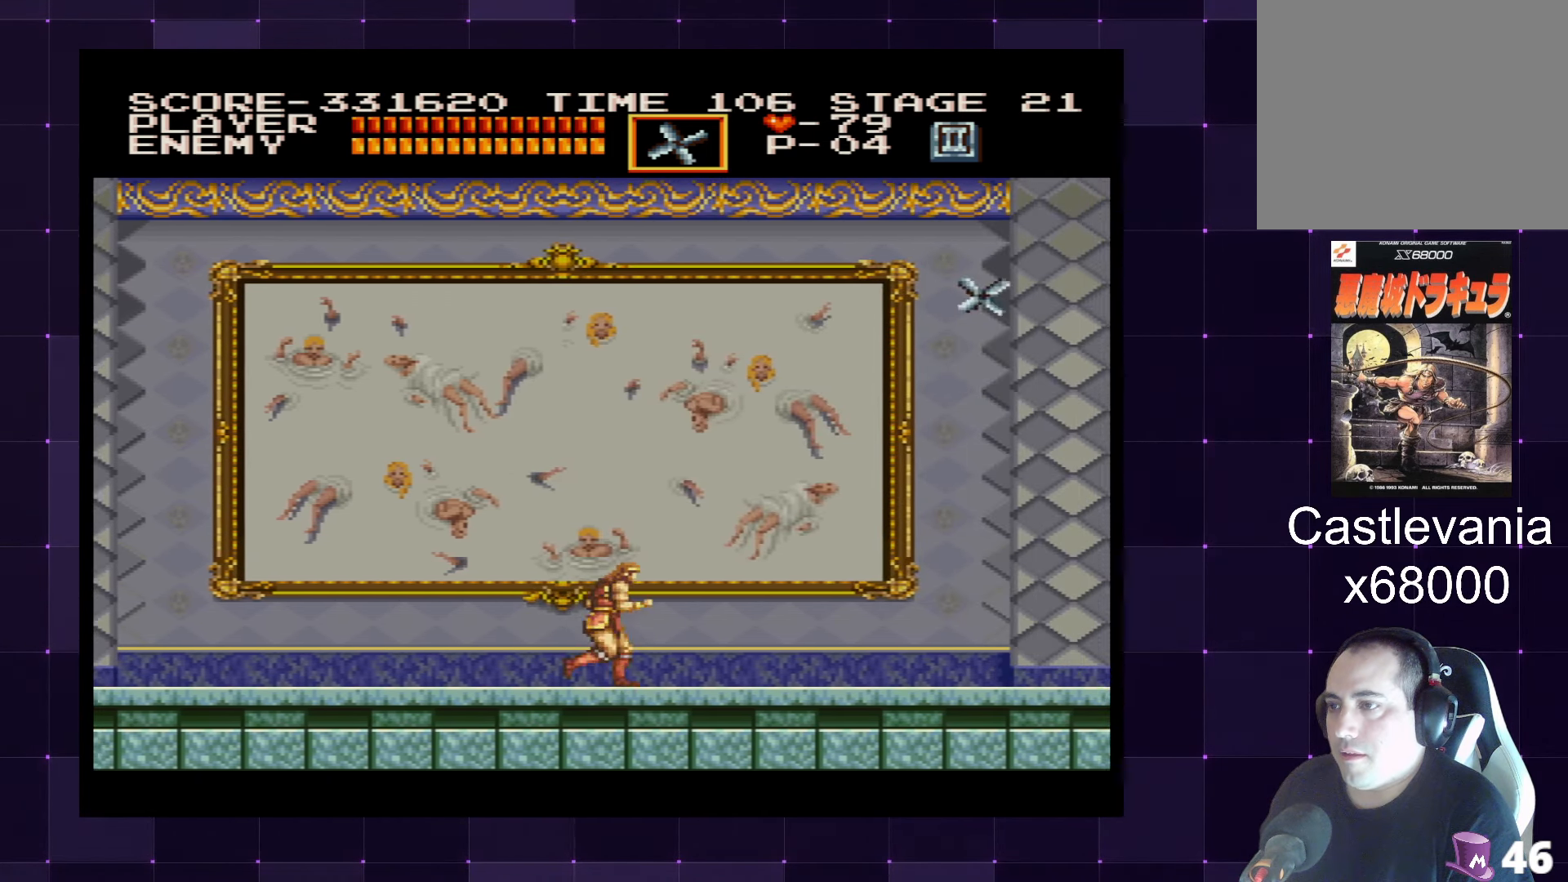
{"buttons": [], "left_stick": "center", "right_stick": "center", "events": [[367, "DPAD_RIGHT", "up"]]}
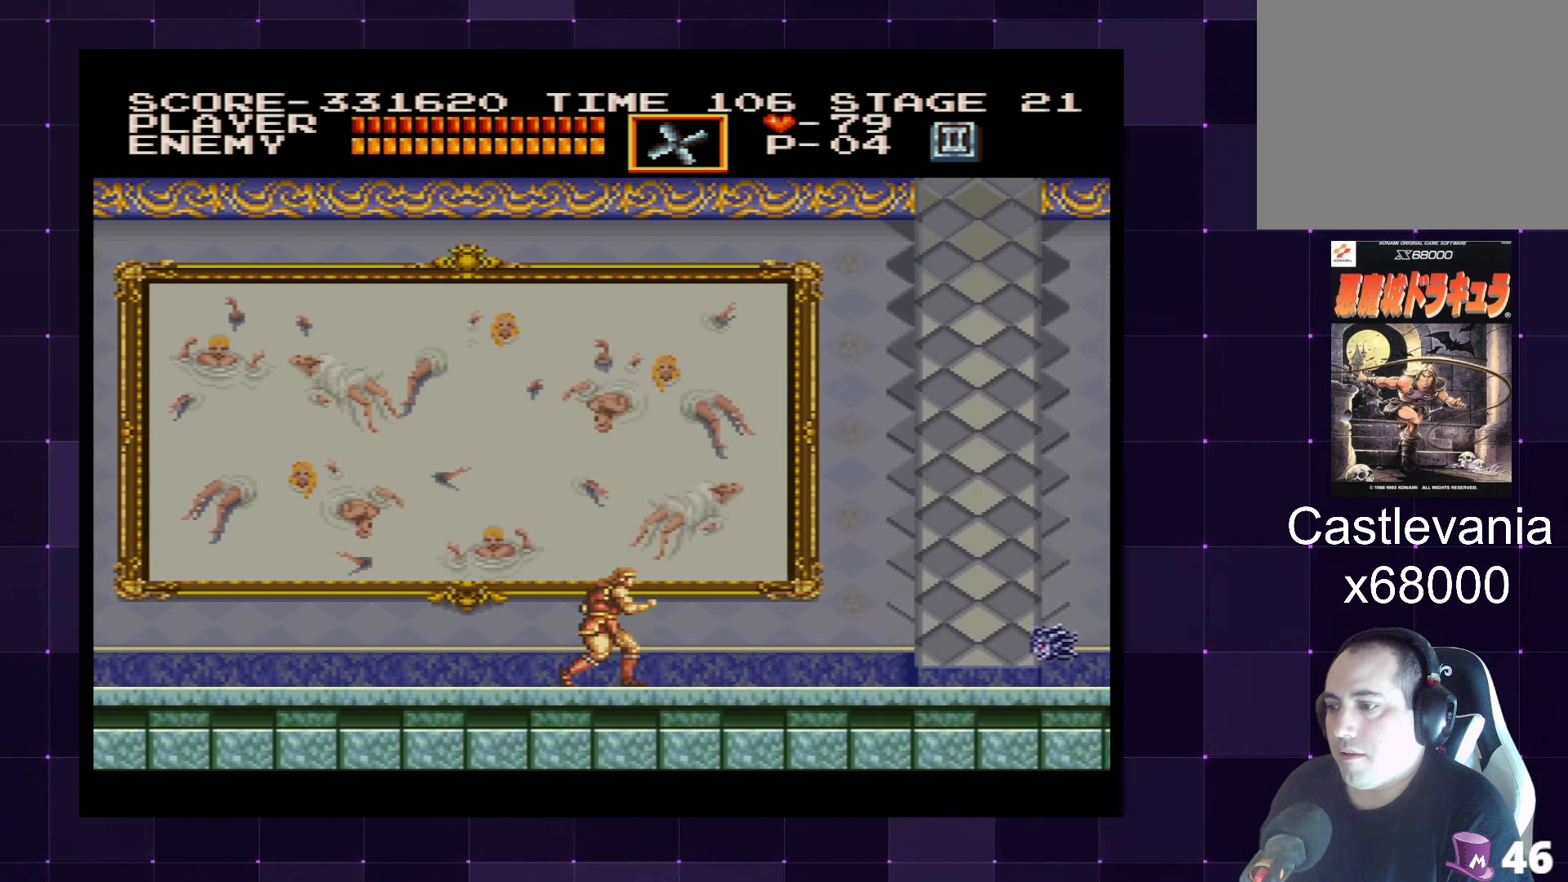
{"buttons": [], "left_stick": "center", "right_stick": "center", "events": []}
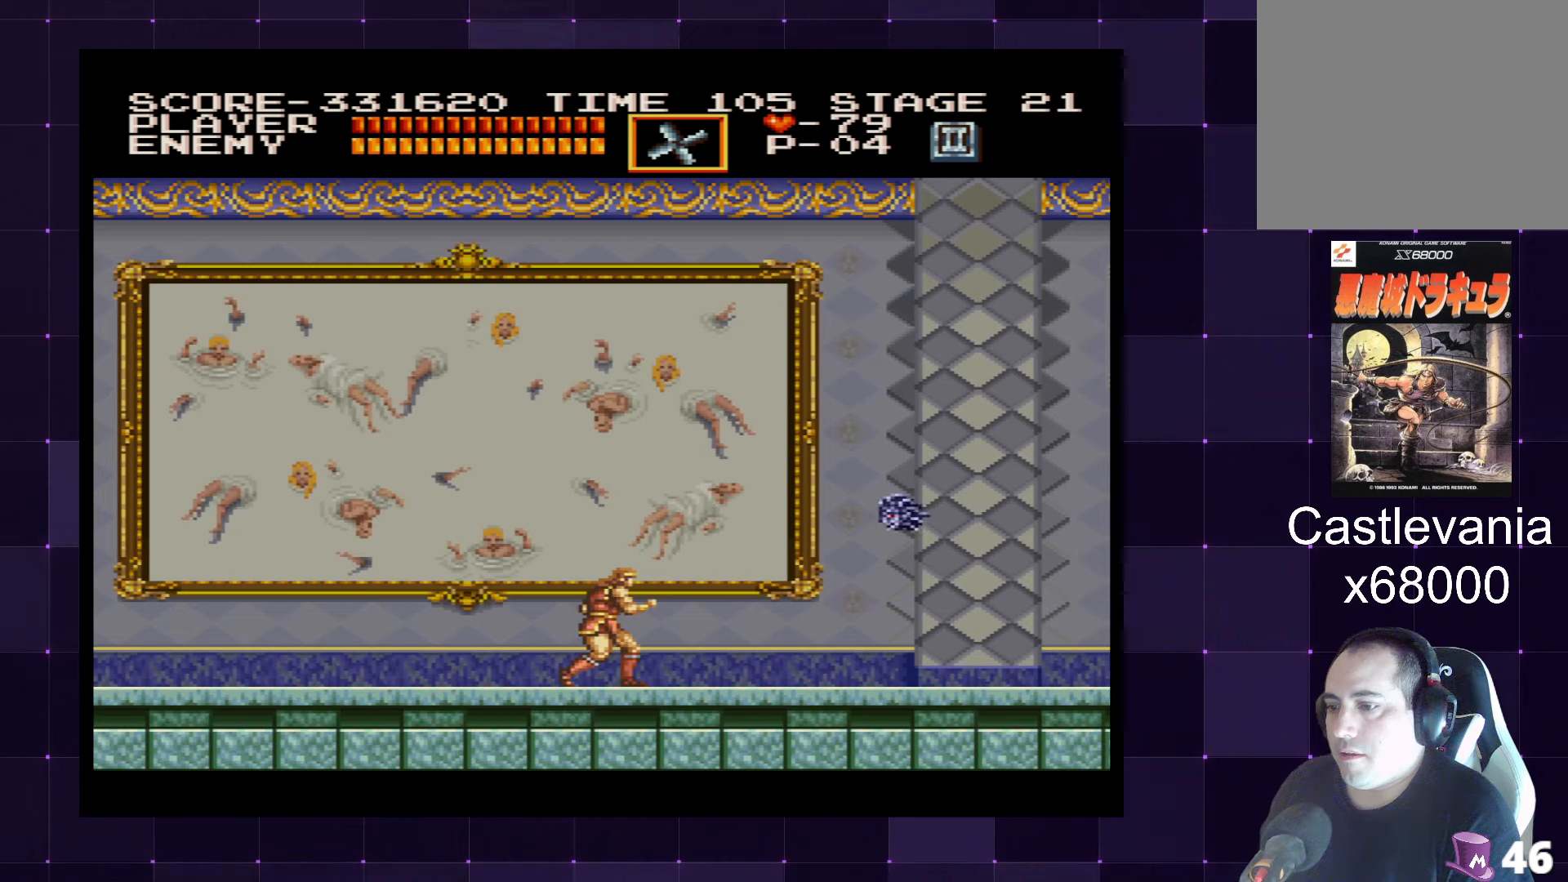
{"buttons": [], "left_stick": "center", "right_stick": "center", "events": [[150, "SQUARE", "down"], [267, "SQUARE", "up"]]}
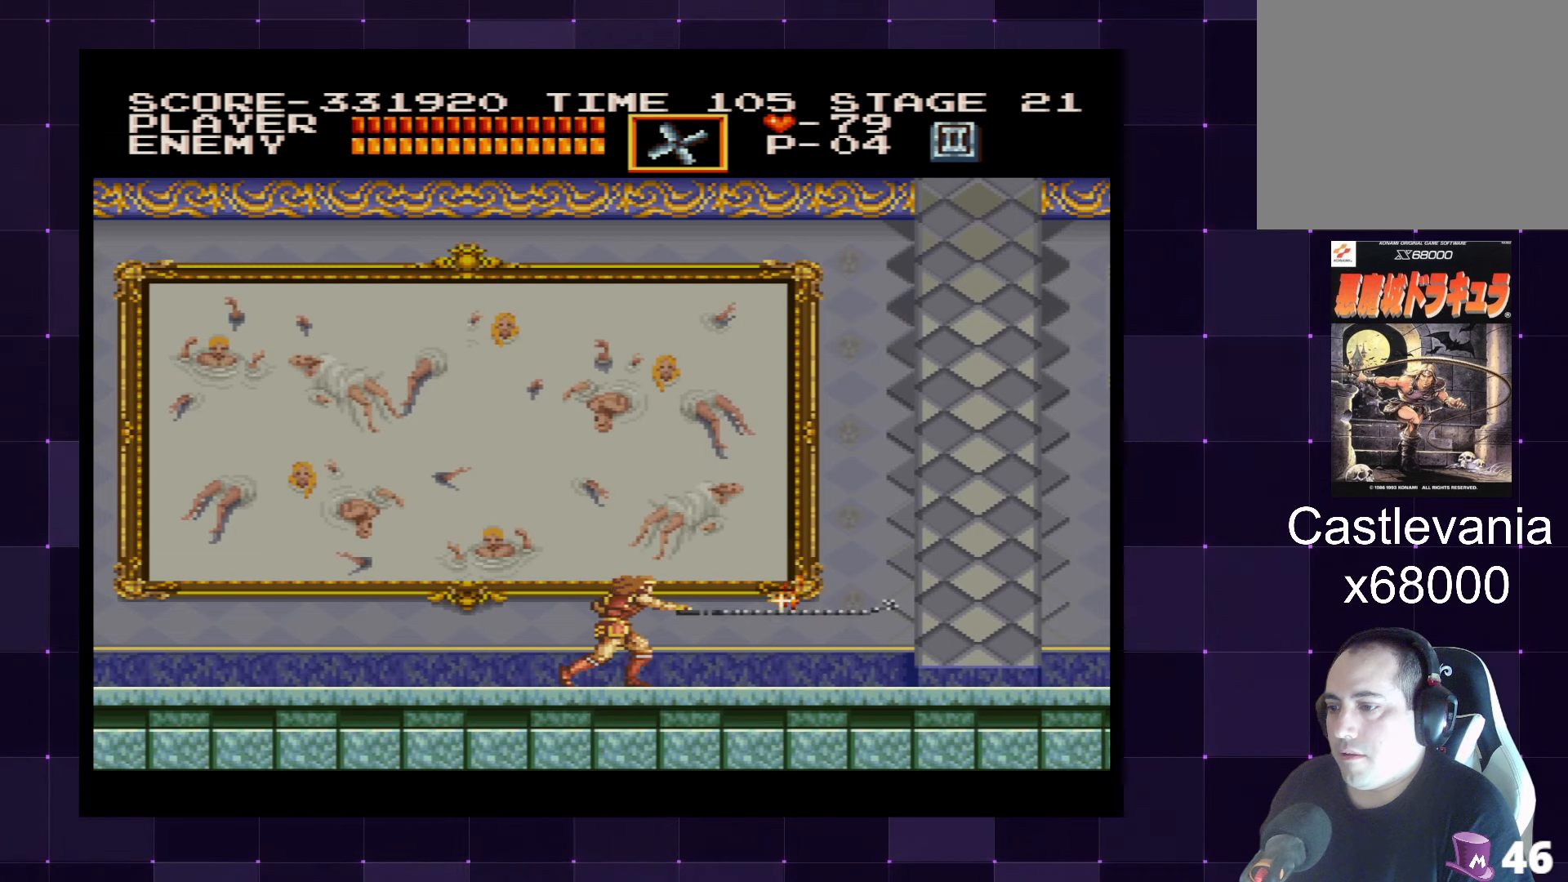
{"buttons": [], "left_stick": "center", "right_stick": "center", "events": []}
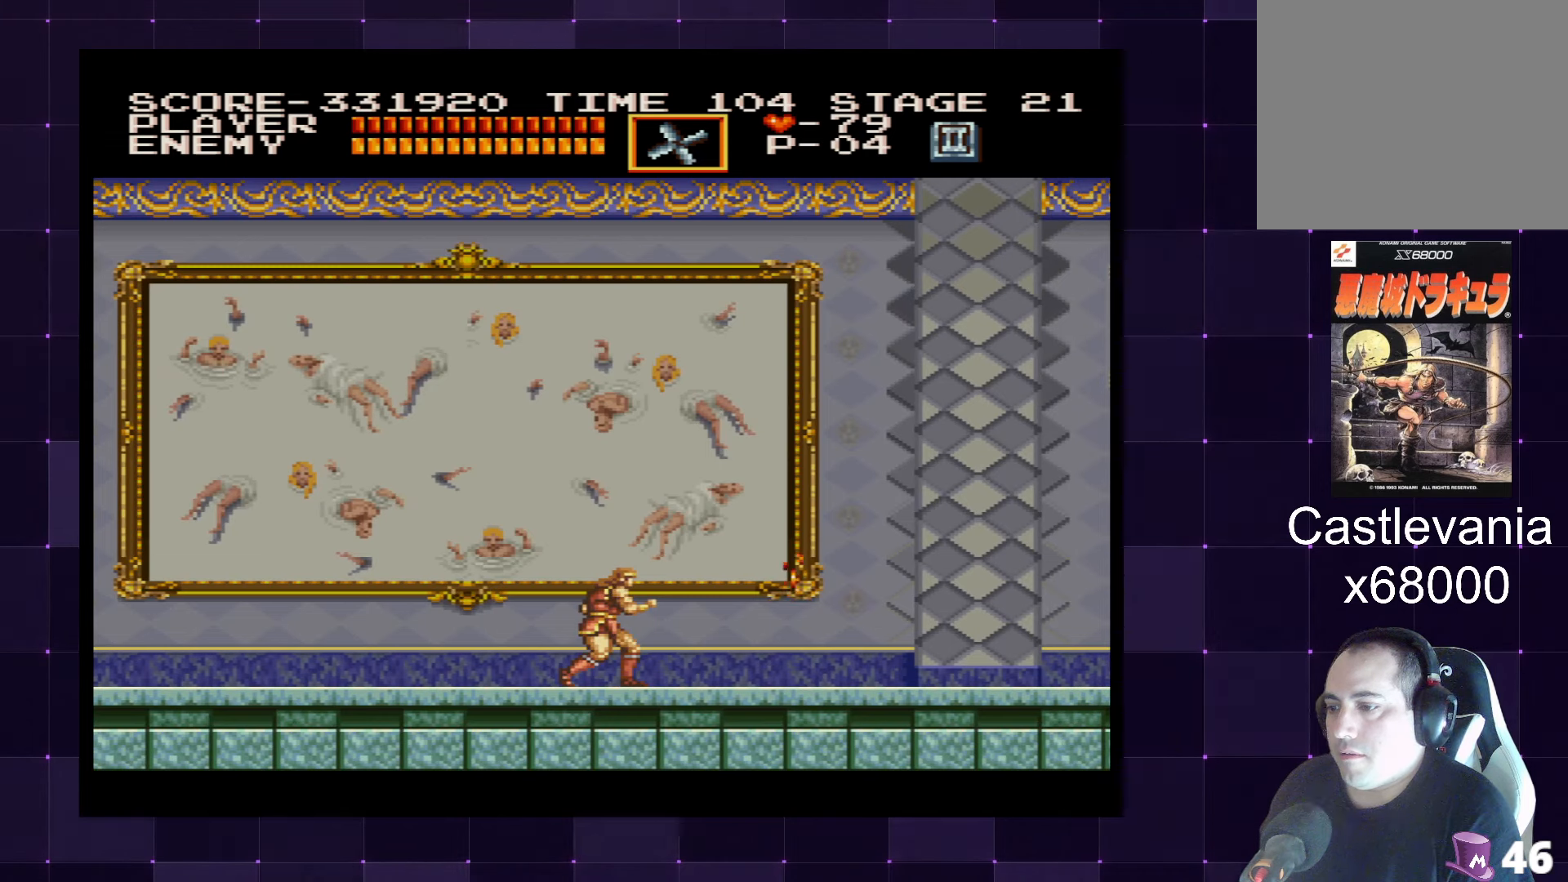
{"buttons": [], "left_stick": "center", "right_stick": "center", "events": []}
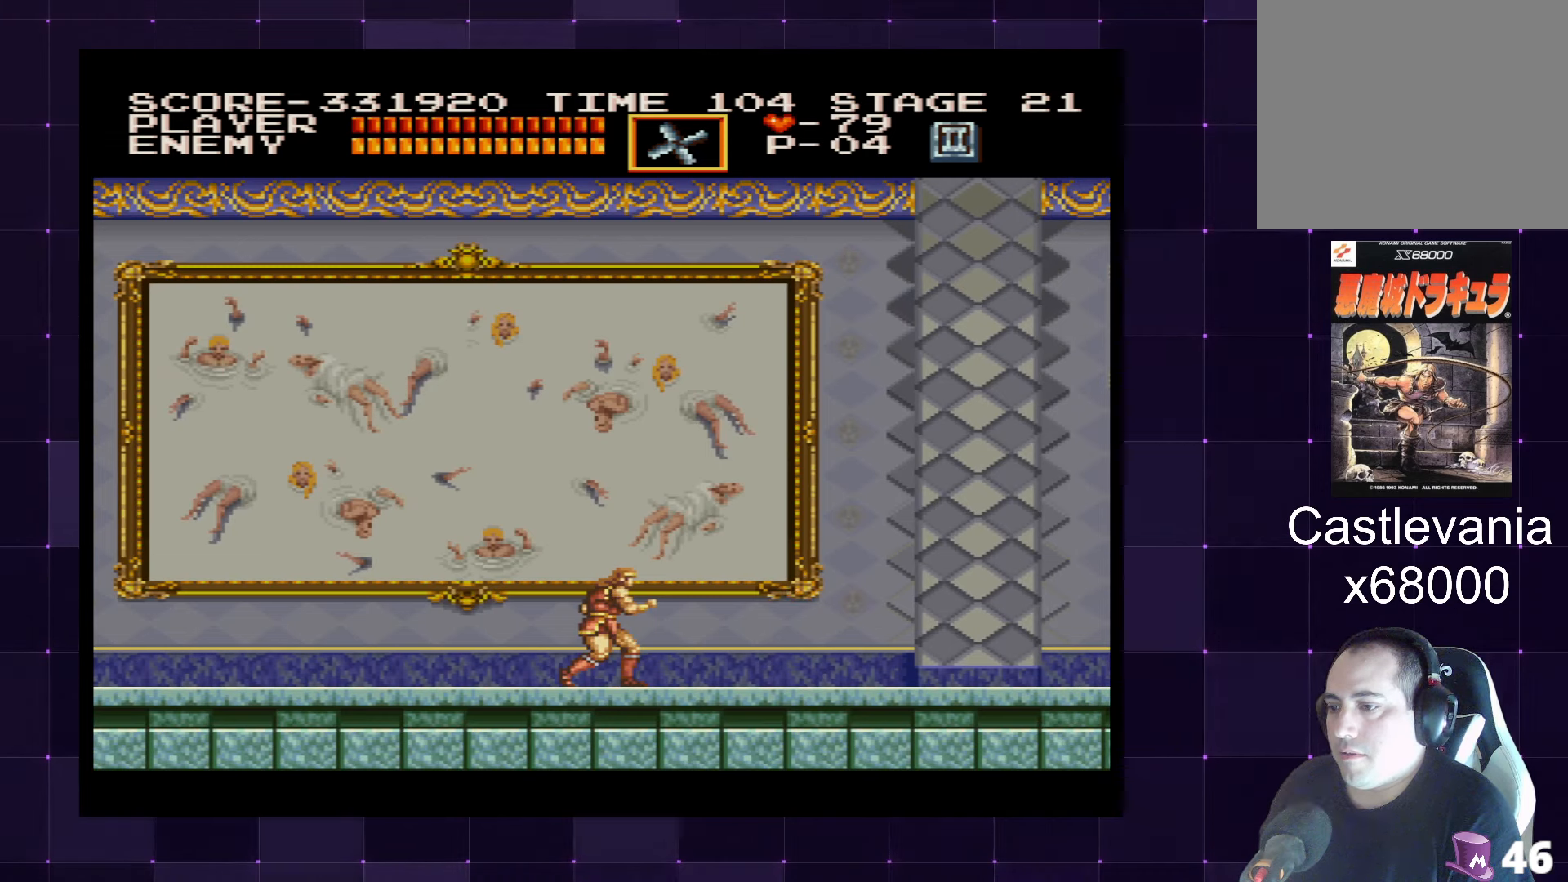
{"buttons": [], "left_stick": "center", "right_stick": "center", "events": []}
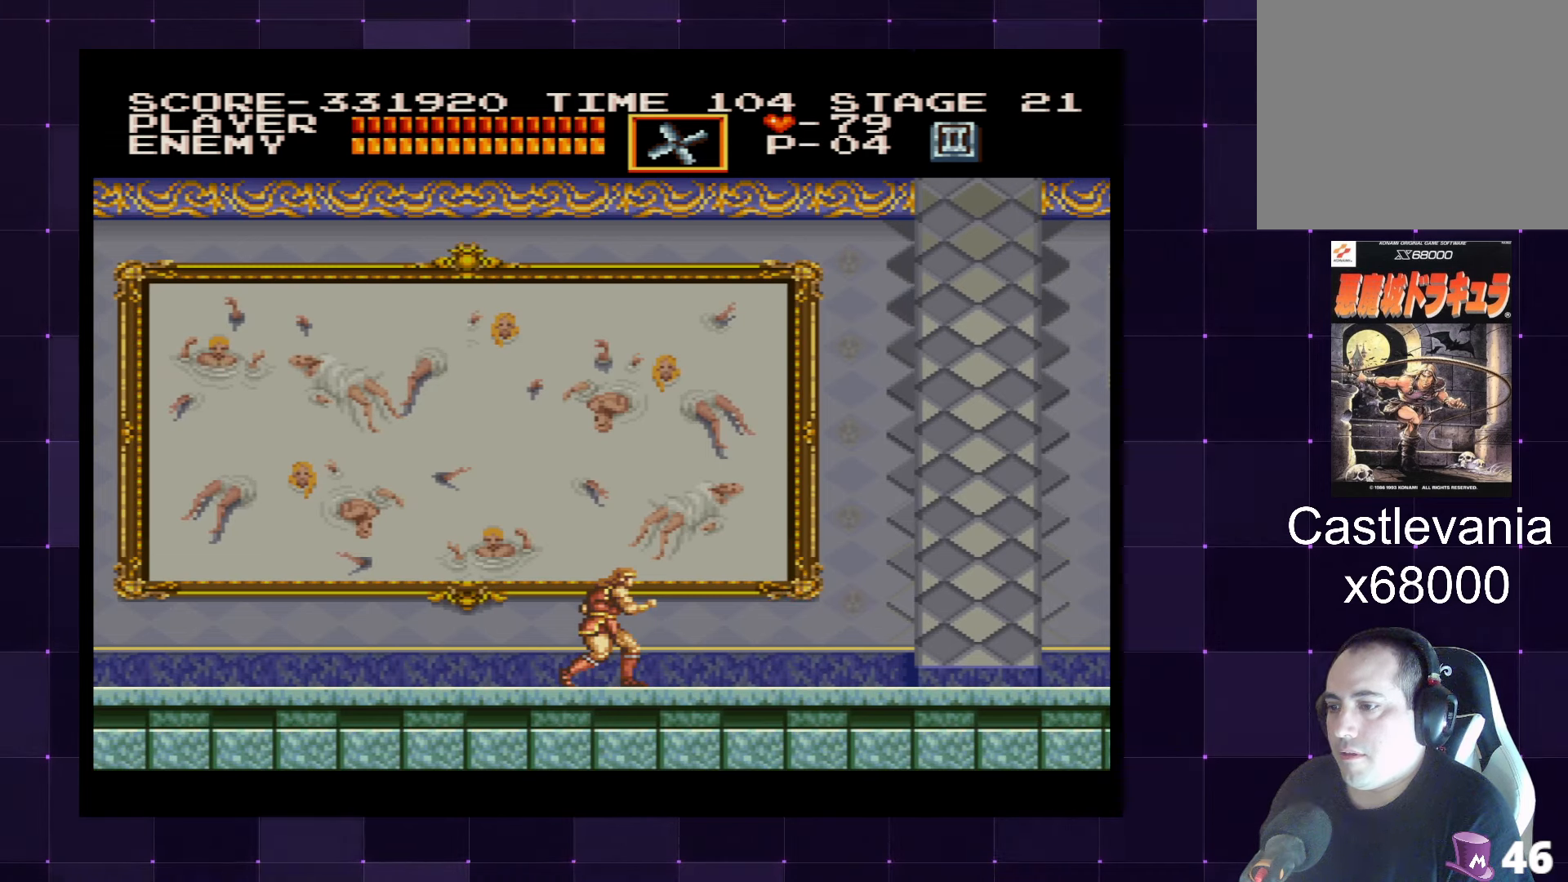
{"buttons": [], "left_stick": "center", "right_stick": "center", "events": []}
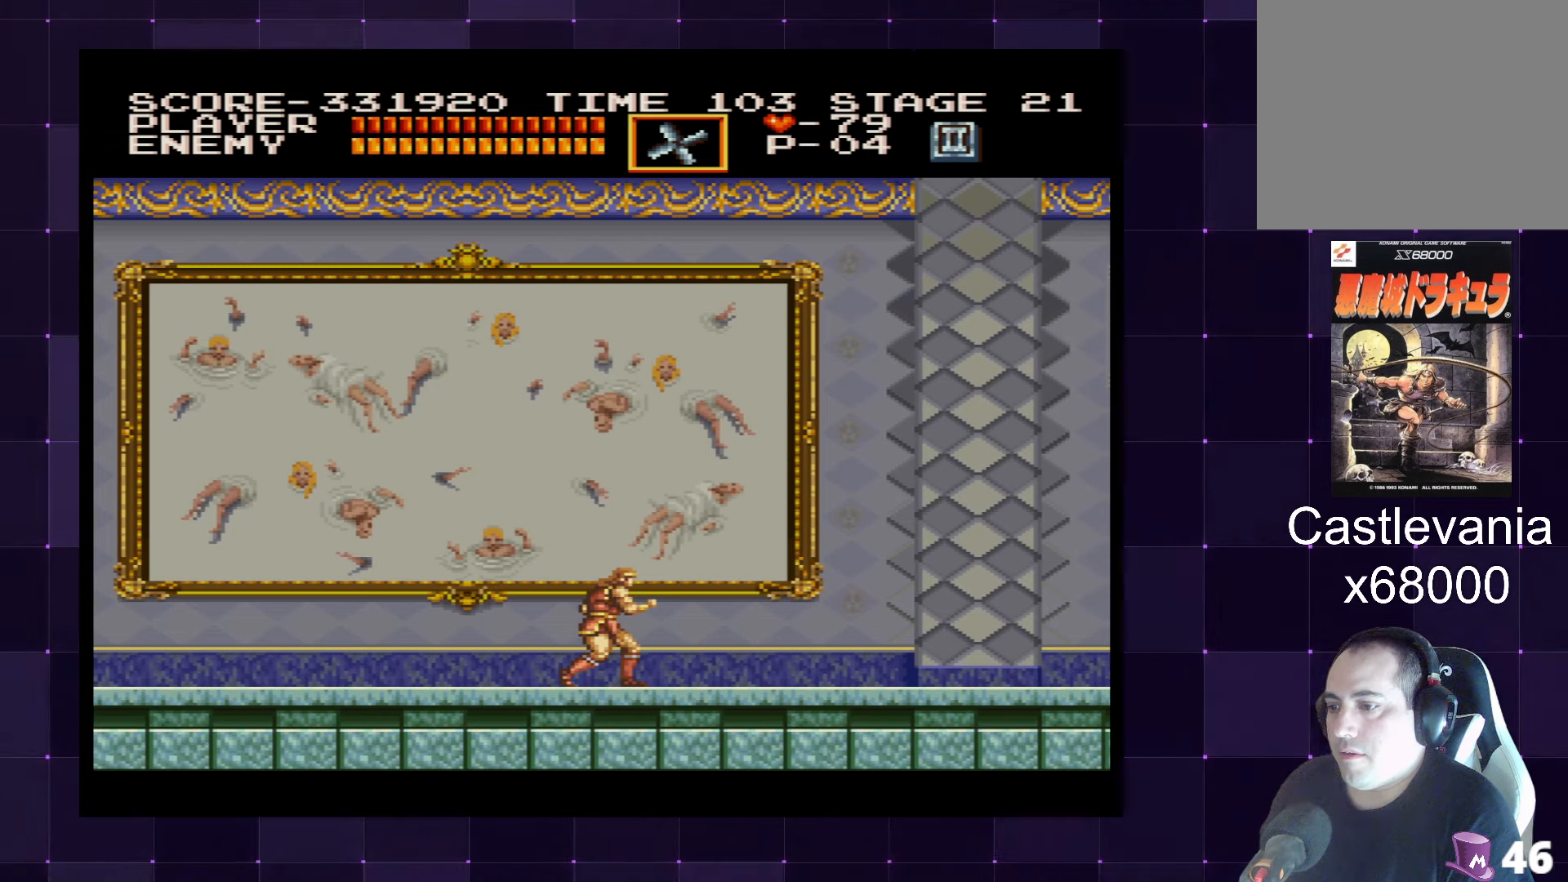
{"buttons": [], "left_stick": "center", "right_stick": "center", "events": []}
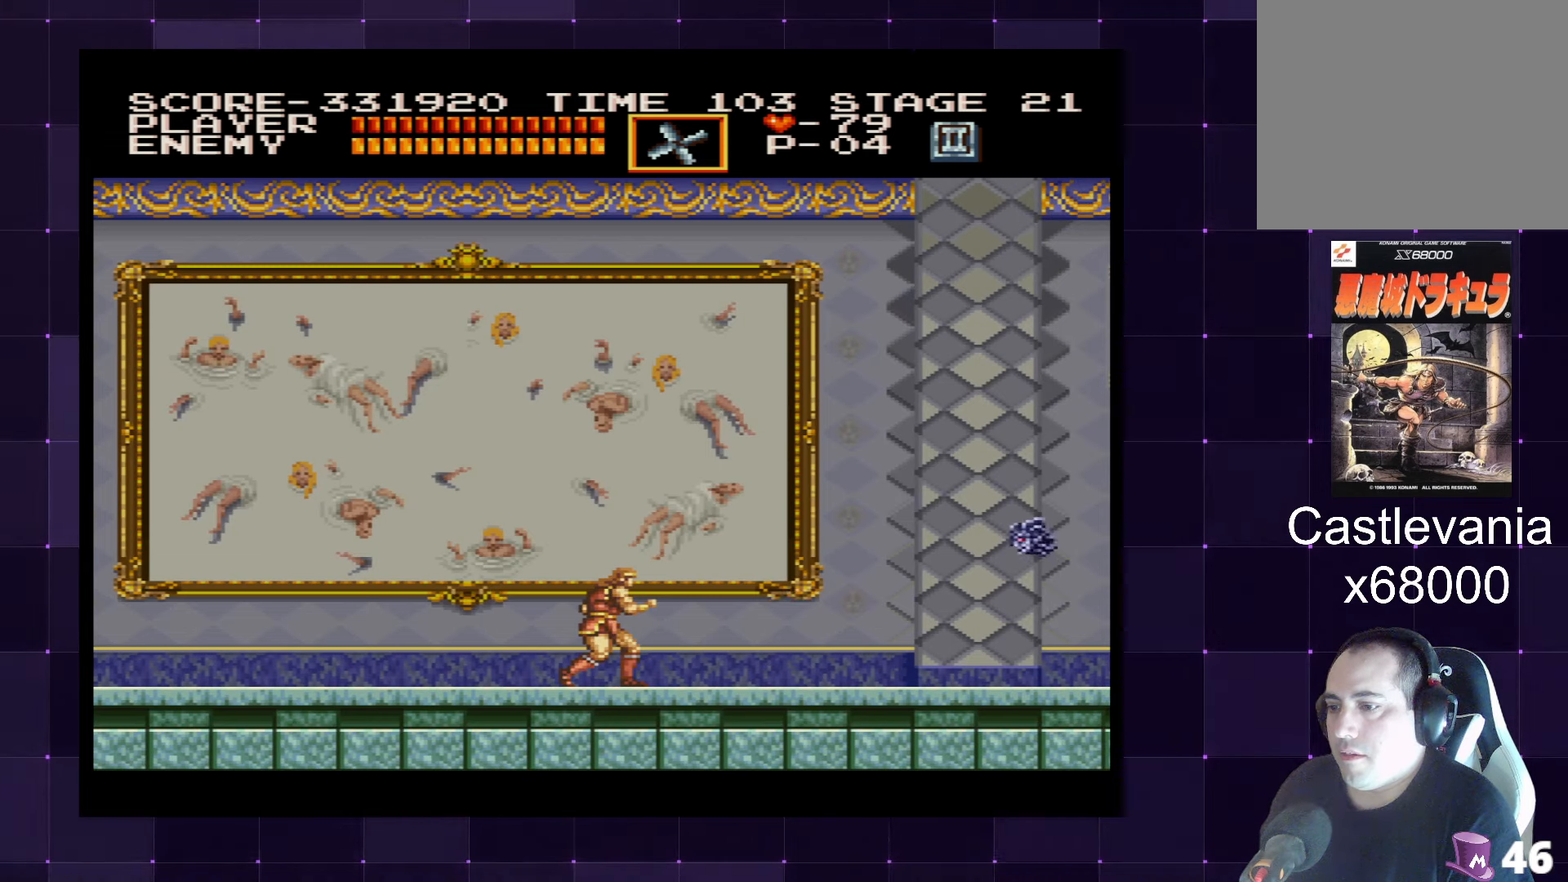
{"buttons": [], "left_stick": "center", "right_stick": "center", "events": [[317, "SQUARE", "down"], [434, "SQUARE", "up"]]}
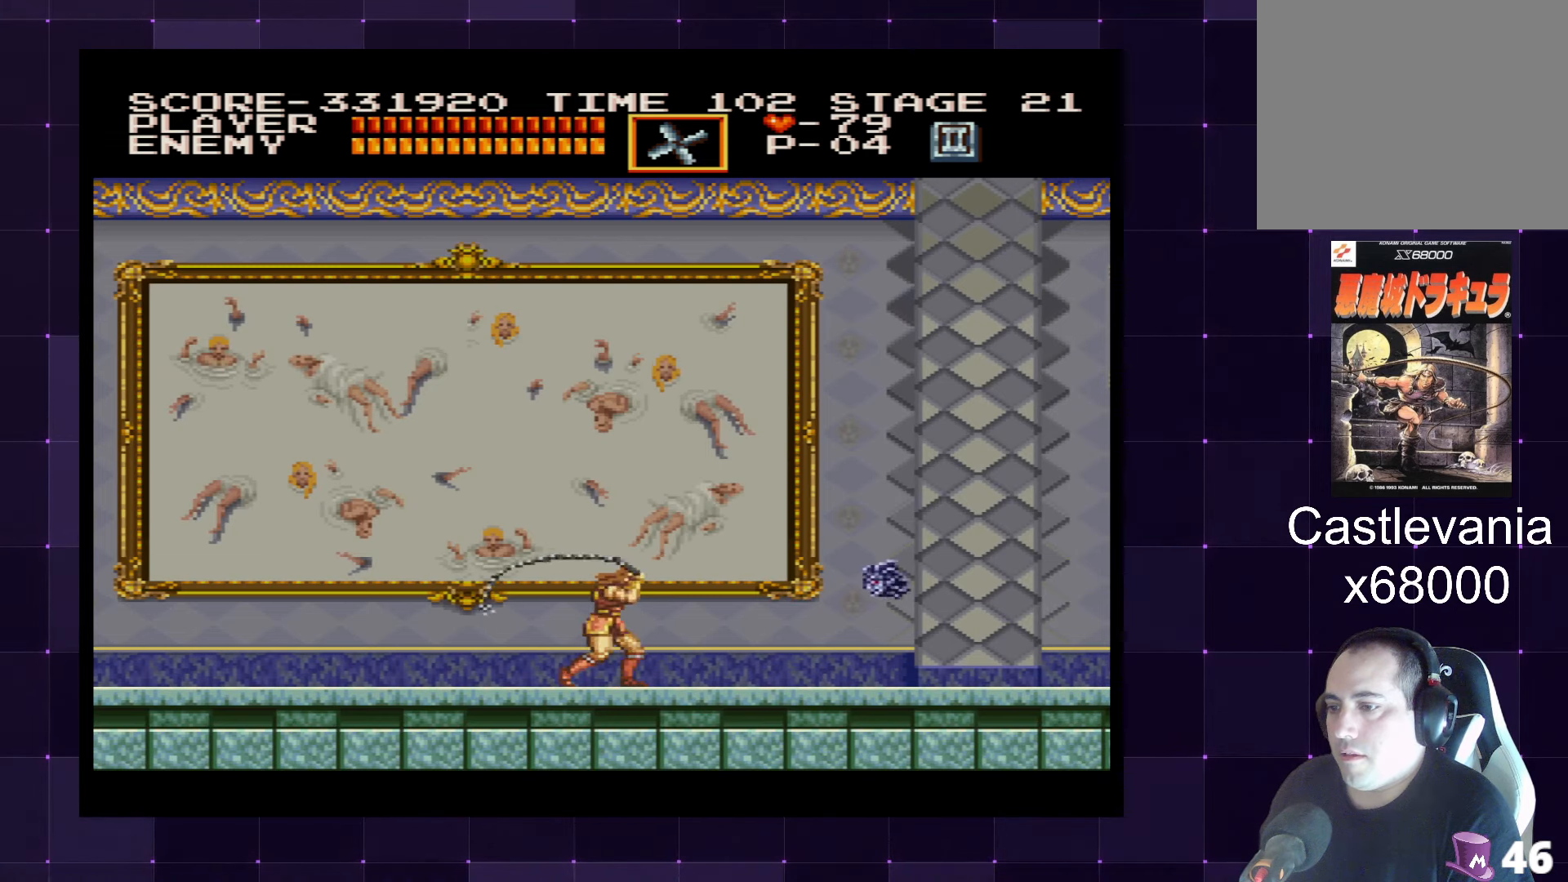
{"buttons": [], "left_stick": "center", "right_stick": "center", "events": []}
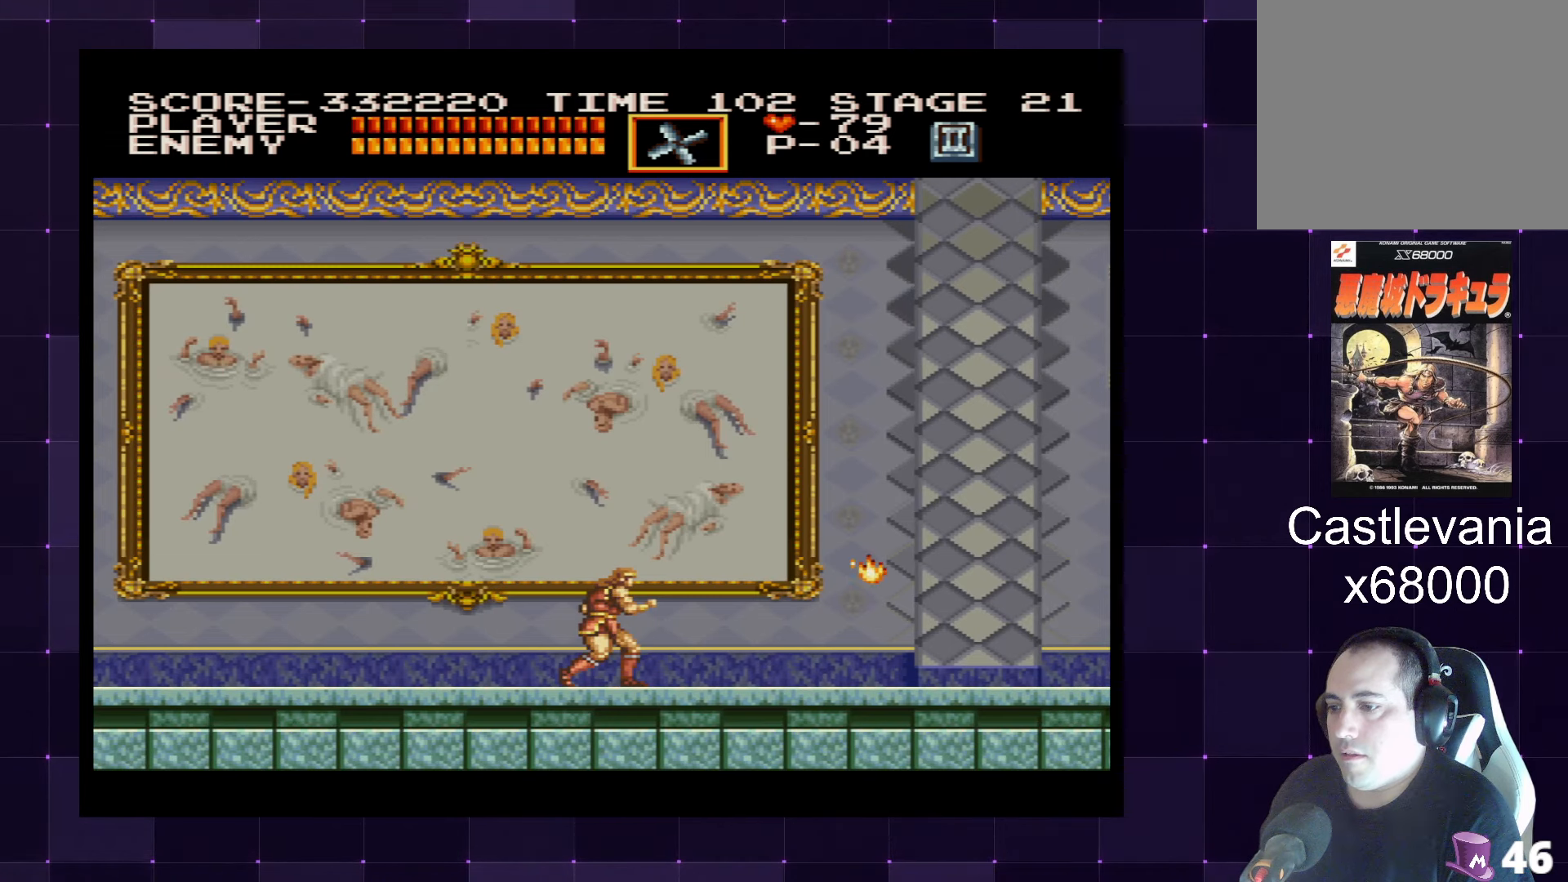
{"buttons": [], "left_stick": "center", "right_stick": "center", "events": []}
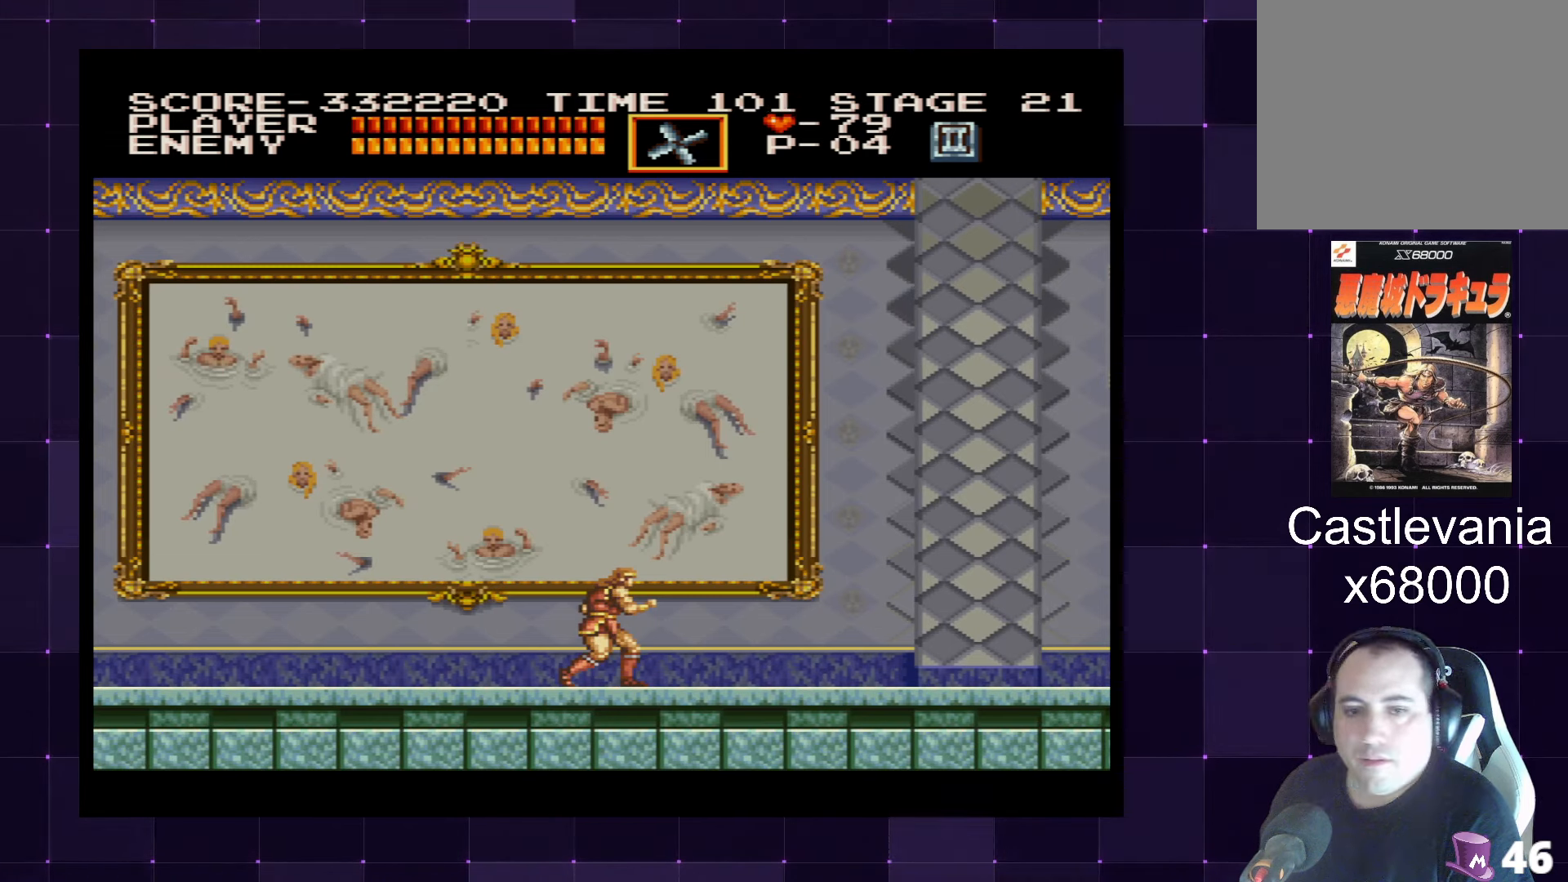
{"buttons": [], "left_stick": "center", "right_stick": "center", "events": []}
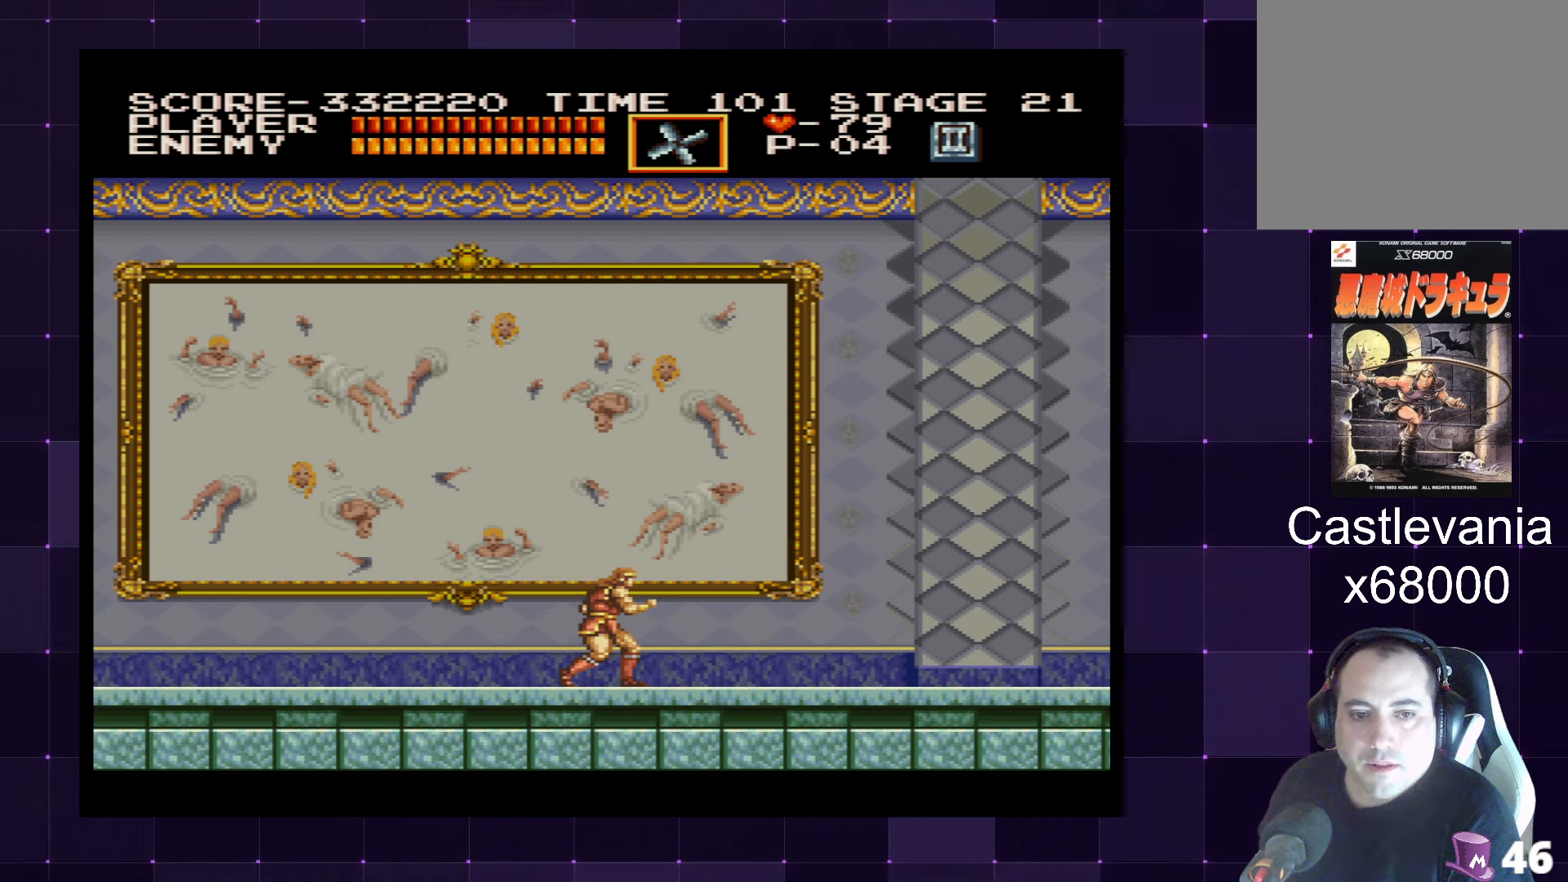
{"buttons": [], "left_stick": "center", "right_stick": "center", "events": []}
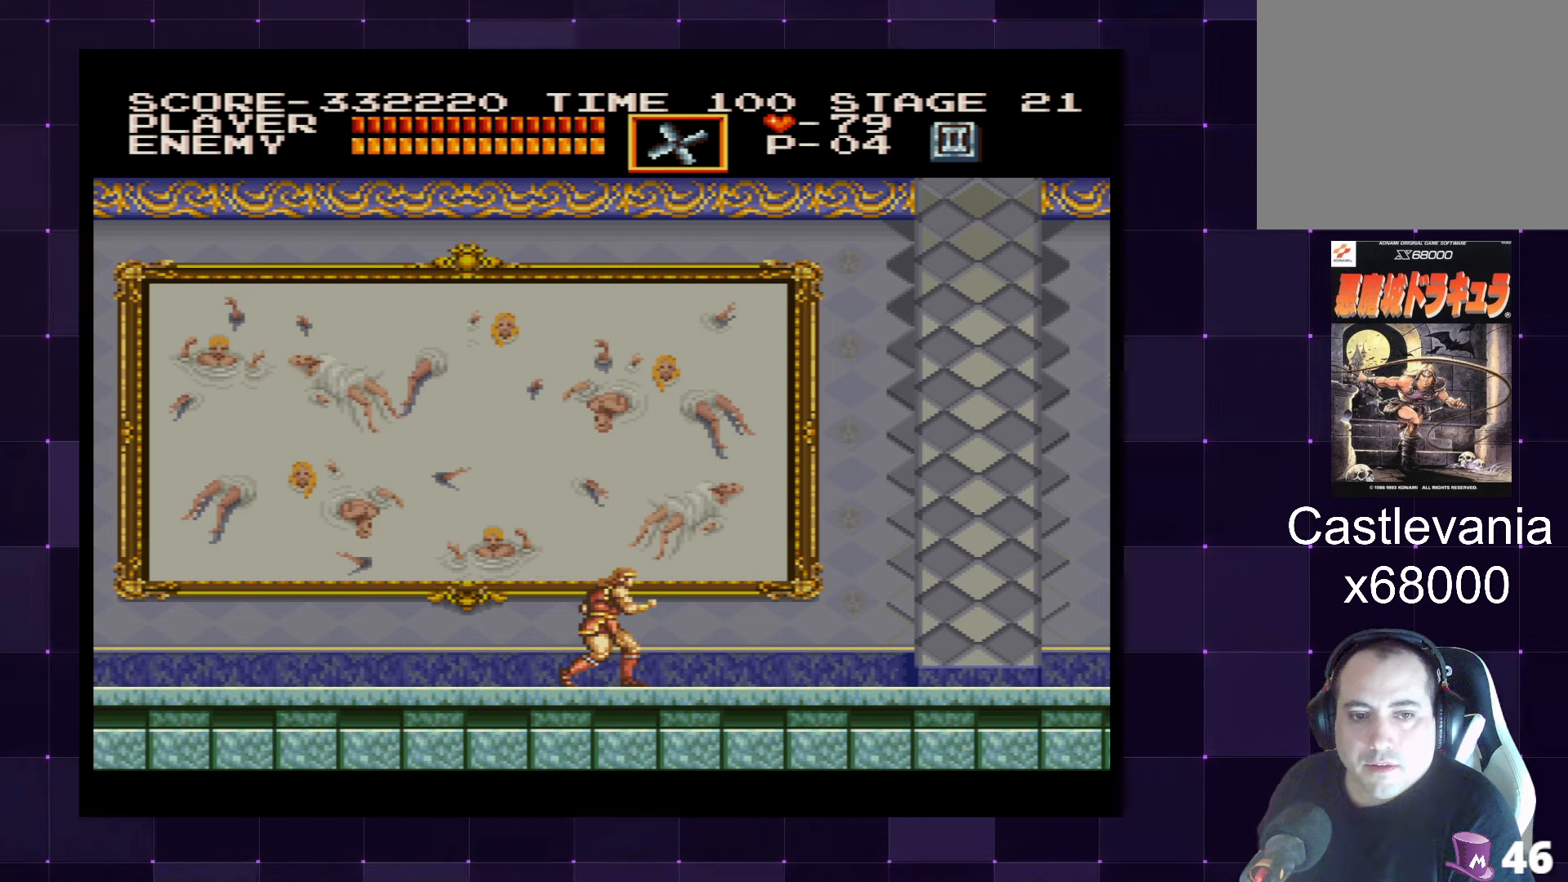
{"buttons": [], "left_stick": "center", "right_stick": "center", "events": []}
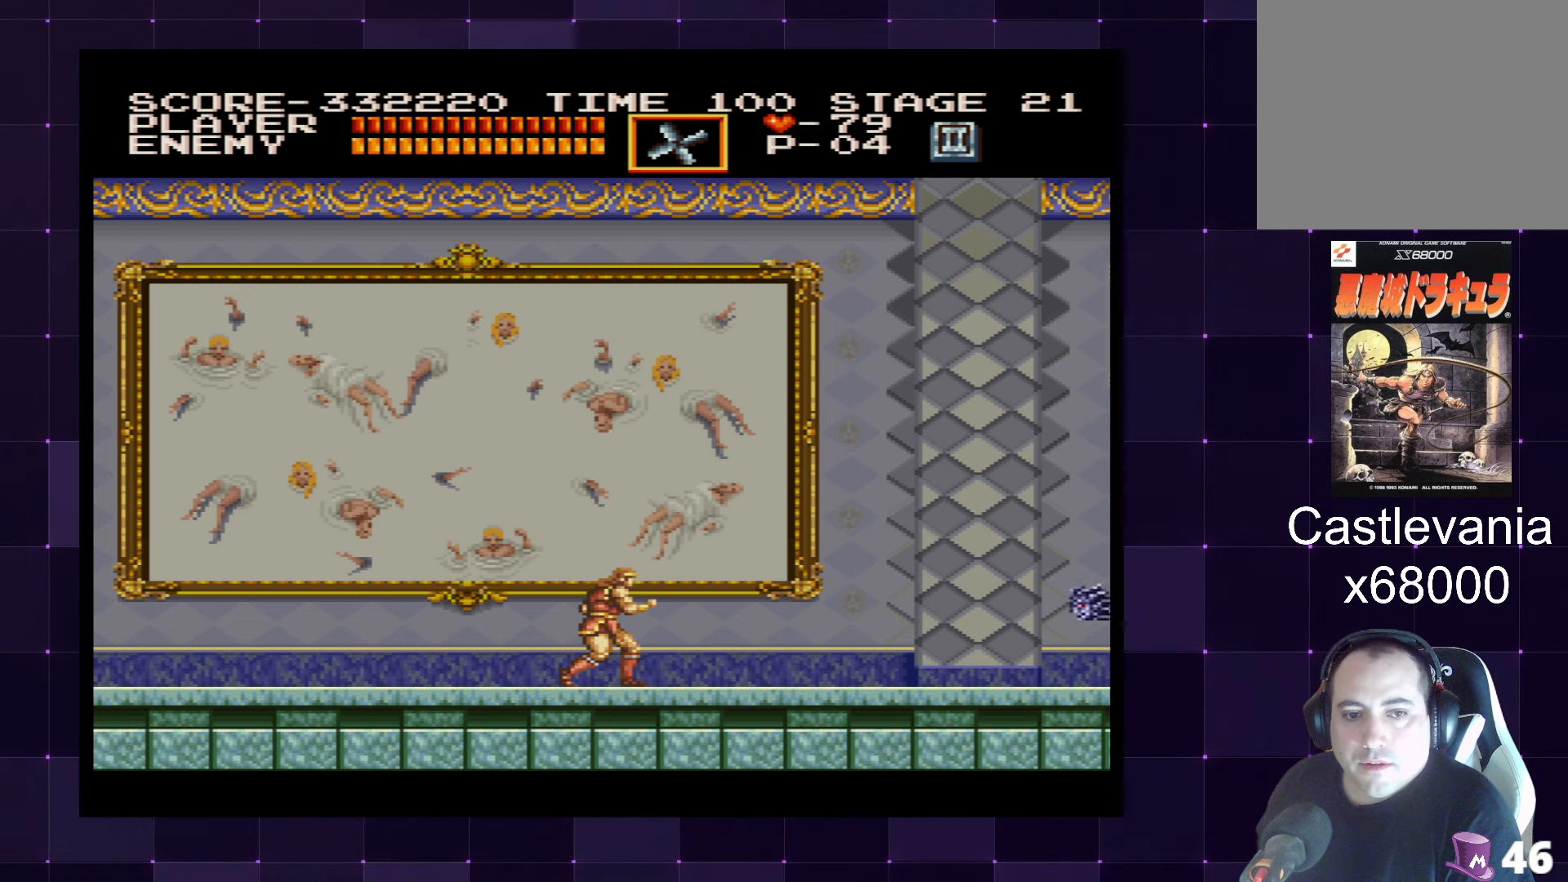
{"buttons": ["SQUARE"], "left_stick": "center", "right_stick": "center", "events": [[483, "SQUARE", "down"]]}
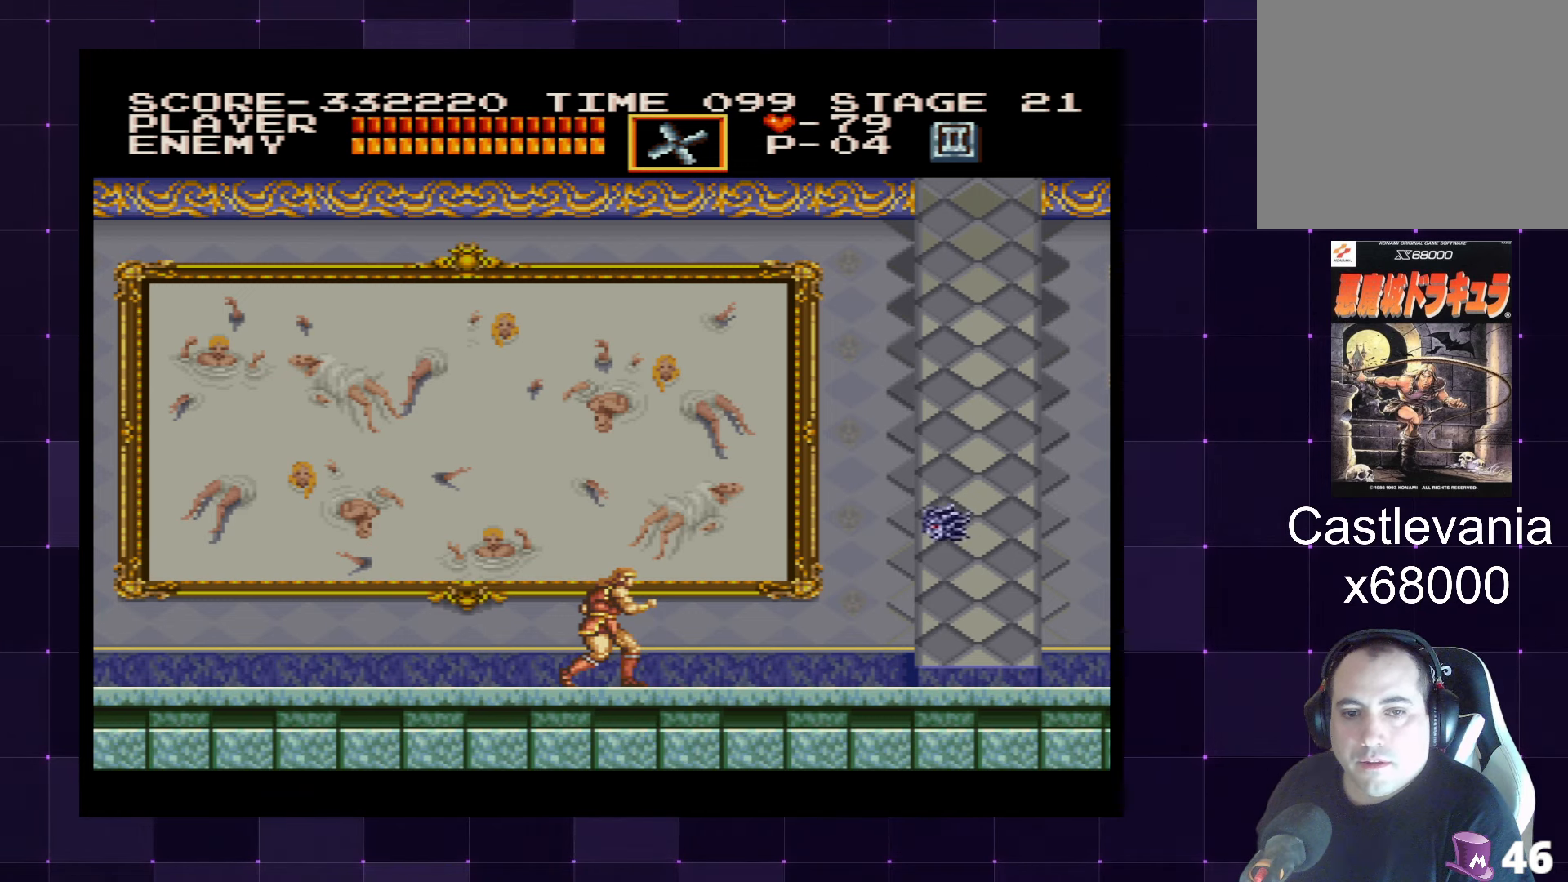
{"buttons": [], "left_stick": "center", "right_stick": "center", "events": [[116, "SQUARE", "up"]]}
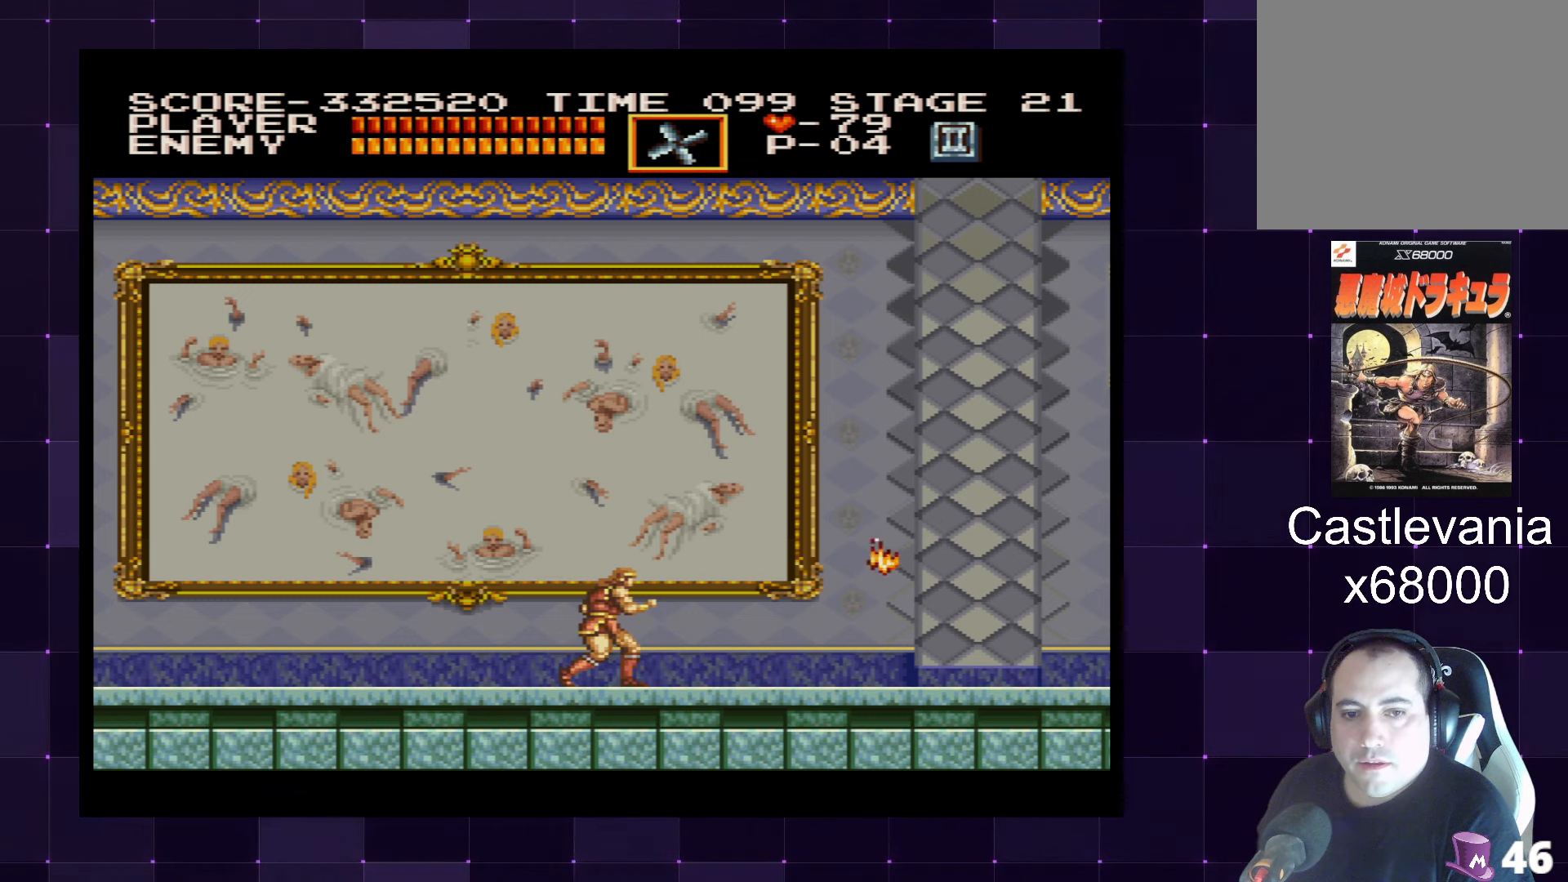
{"buttons": [], "left_stick": "center", "right_stick": "center", "events": []}
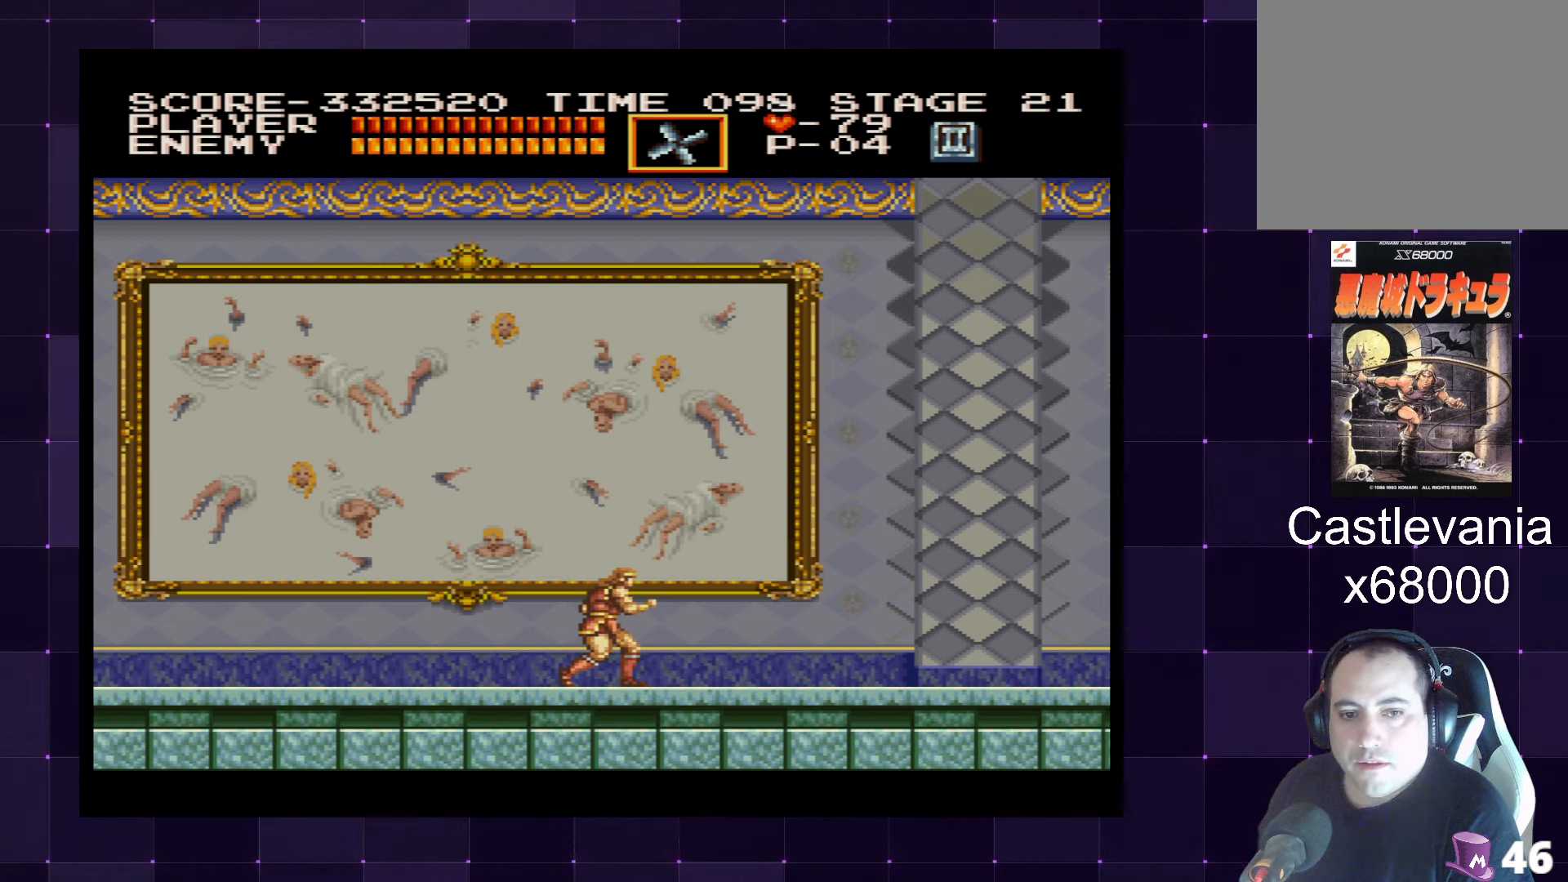
{"buttons": [], "left_stick": "center", "right_stick": "center", "events": []}
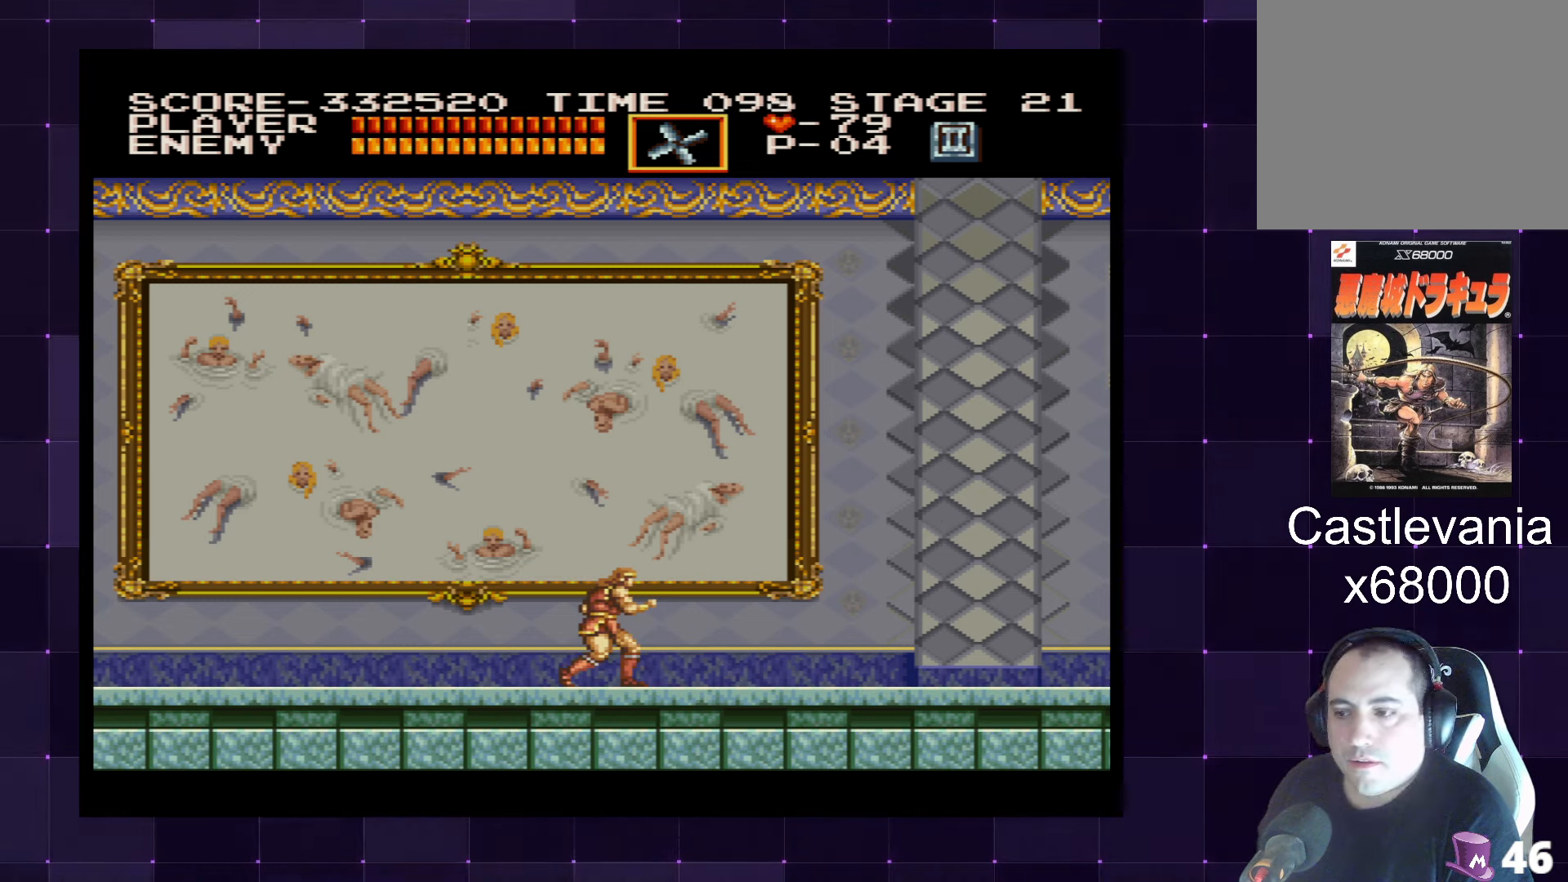
{"buttons": [], "left_stick": "center", "right_stick": "center", "events": []}
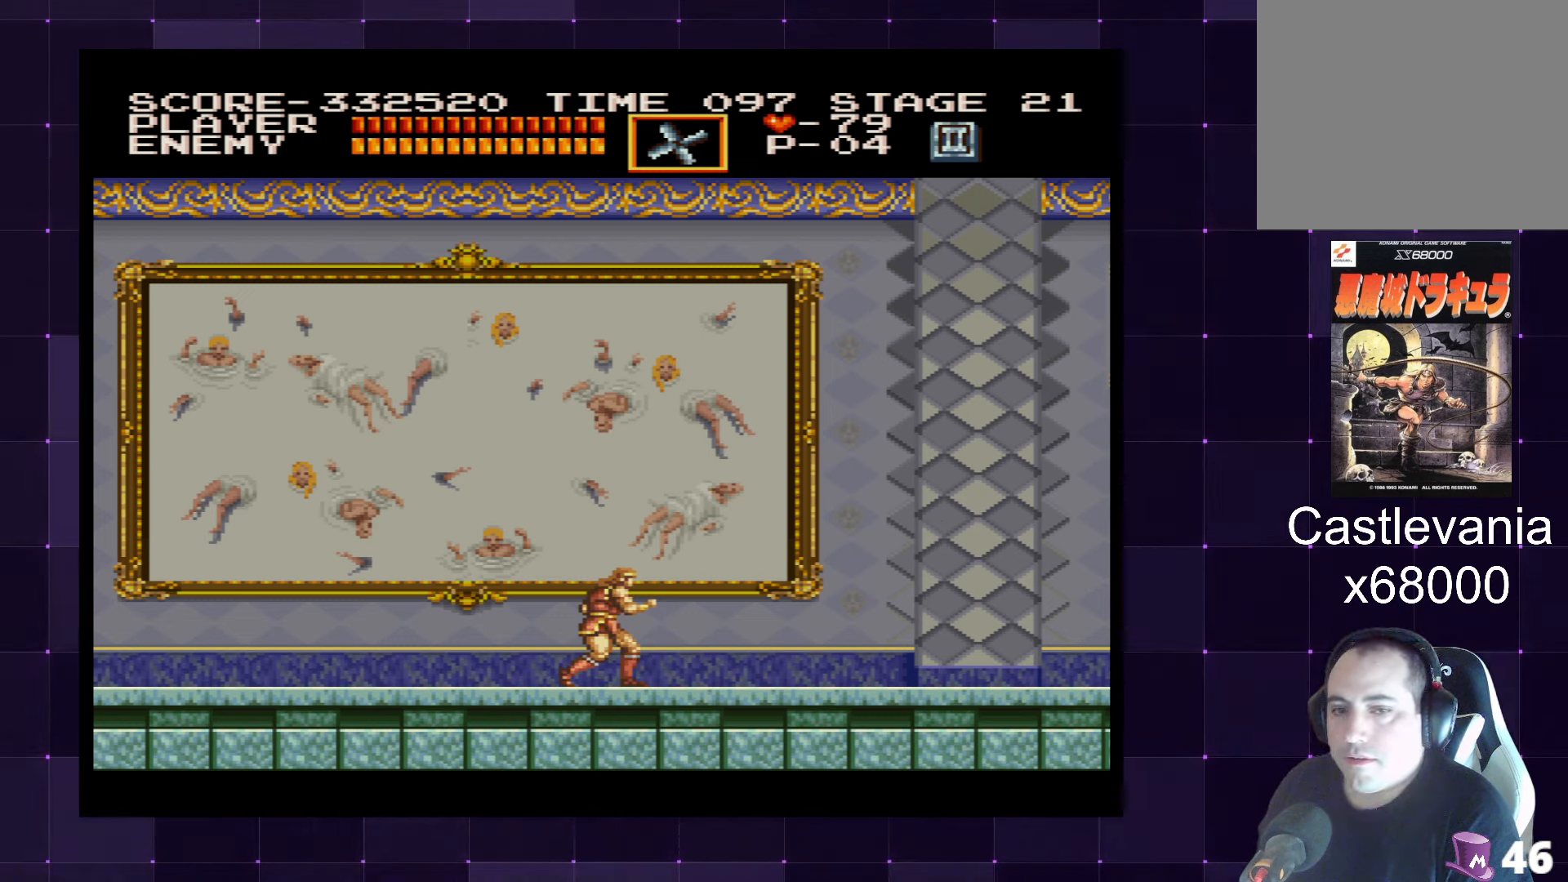
{"buttons": [], "left_stick": "center", "right_stick": "center", "events": []}
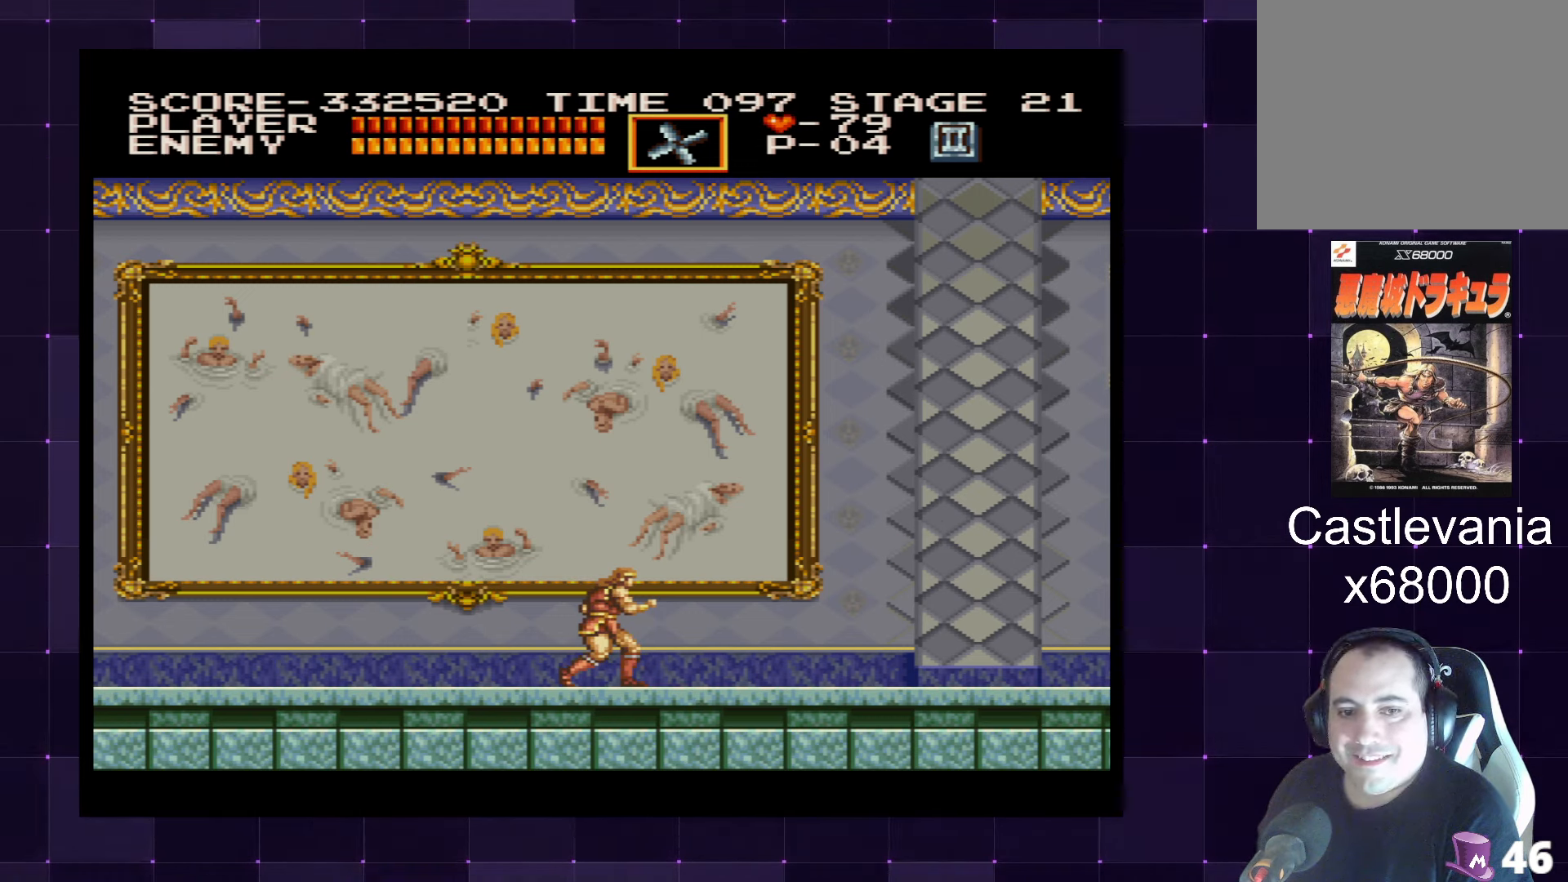
{"buttons": [], "left_stick": "center", "right_stick": "center", "events": []}
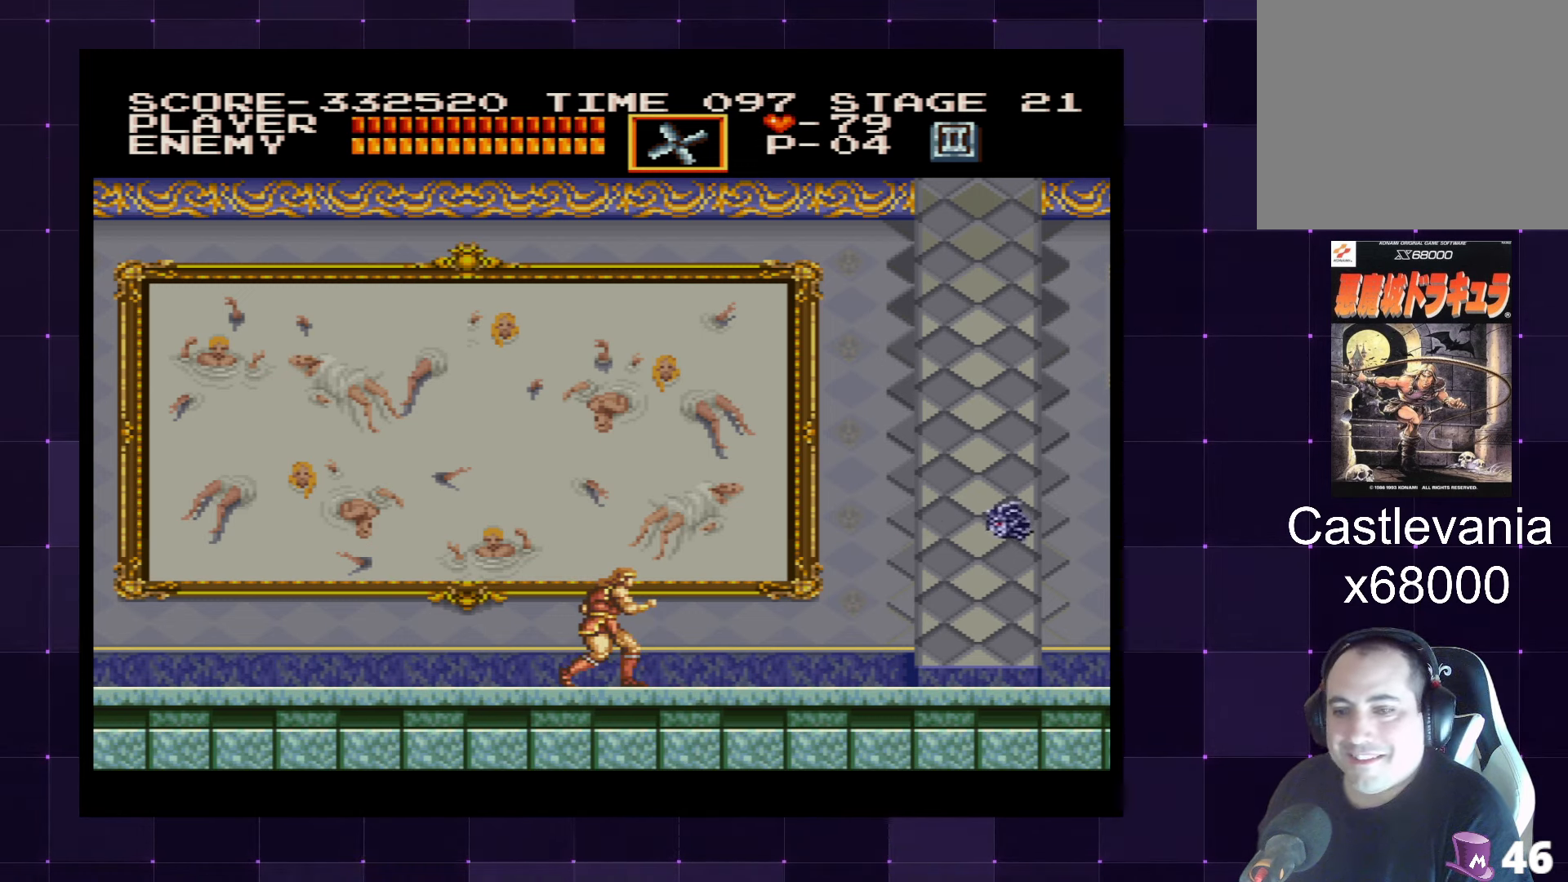
{"buttons": [], "left_stick": "center", "right_stick": "center", "events": [[233, "SQUARE", "down"], [383, "SQUARE", "up"]]}
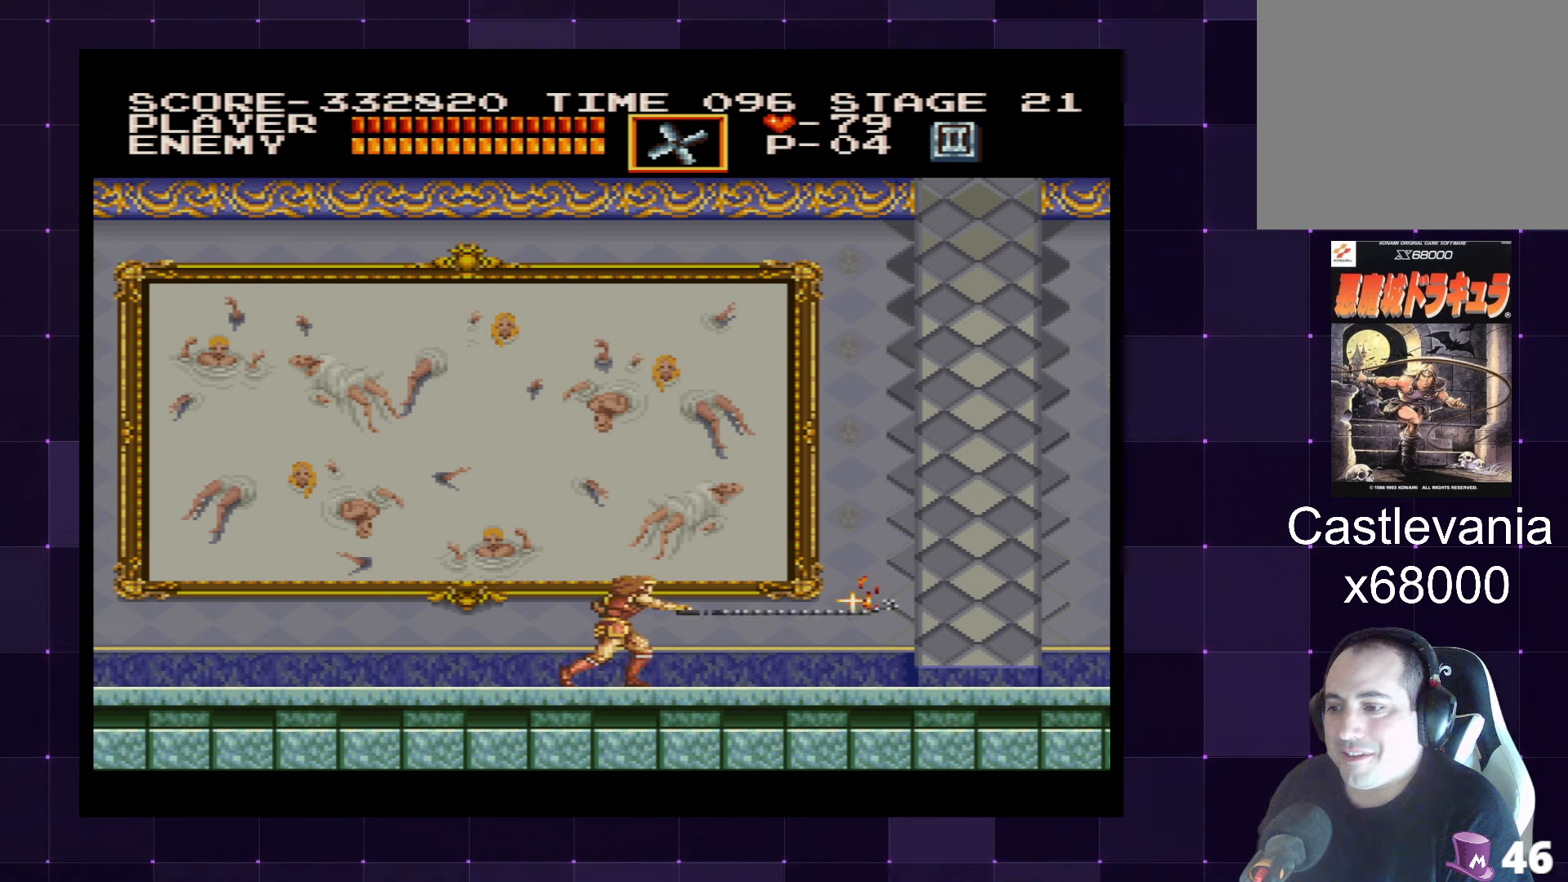
{"buttons": [], "left_stick": "center", "right_stick": "center", "events": []}
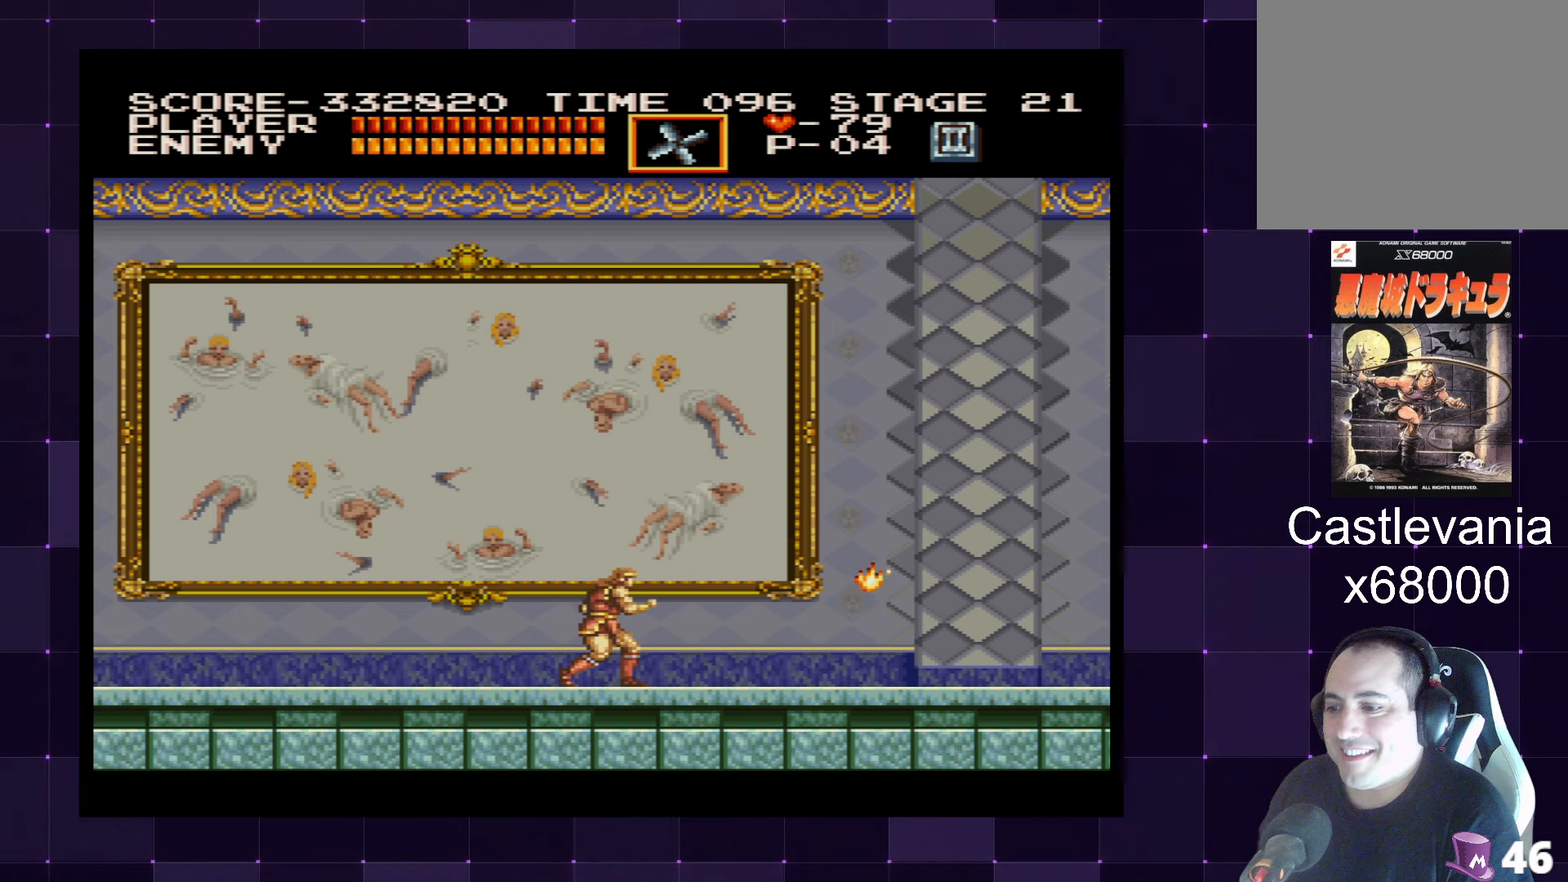
{"buttons": ["DPAD_LEFT"], "left_stick": "center", "right_stick": "center", "events": [[83, "DPAD_LEFT", "down"]]}